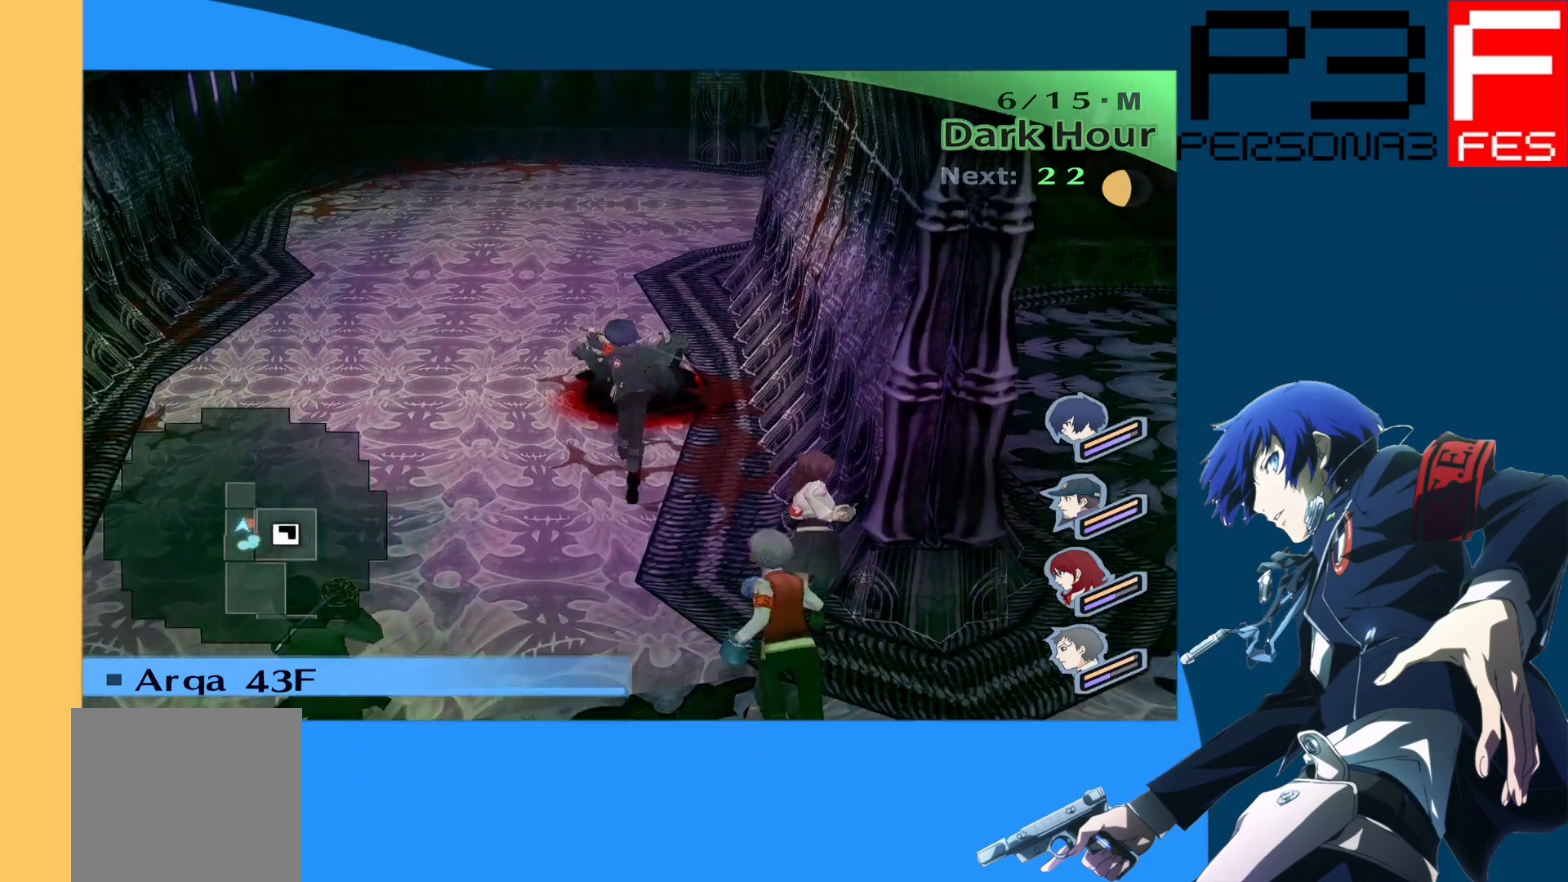
Gameplay with a controller (Xbox layout); each line is a JSON object with the inputs held at the frame after it. "events" lists button and stick changes between this image and that frame as [ms after this image, input, new state], when the widget could be followed in between.
{"buttons": [], "left_stick": "up", "right_stick": "center", "events": [[100, "A", "up"]]}
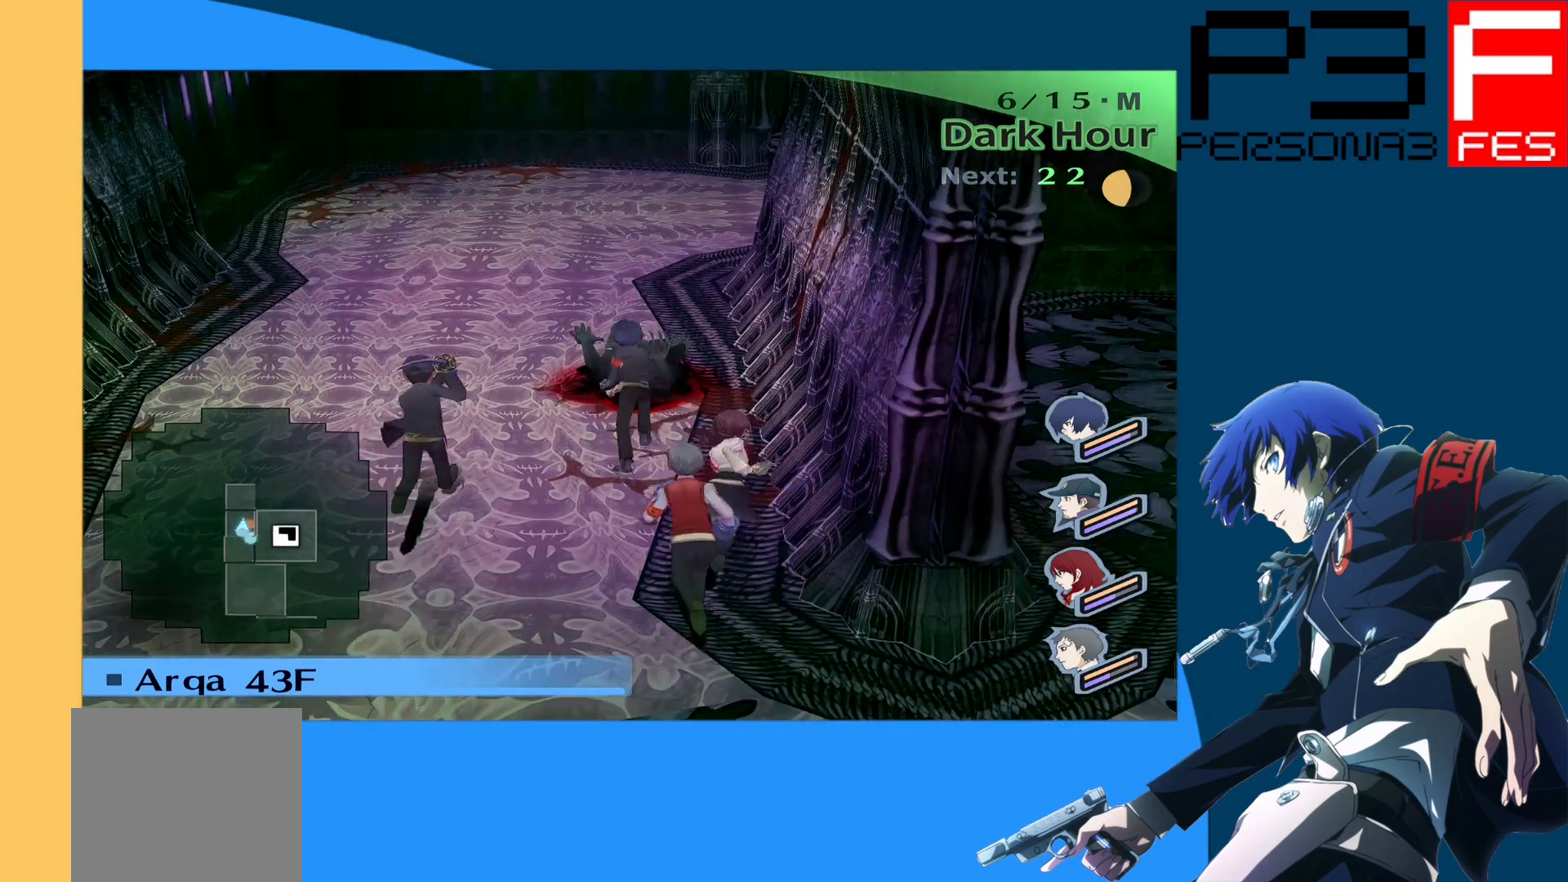
{"buttons": [], "left_stick": "up", "right_stick": "center", "events": []}
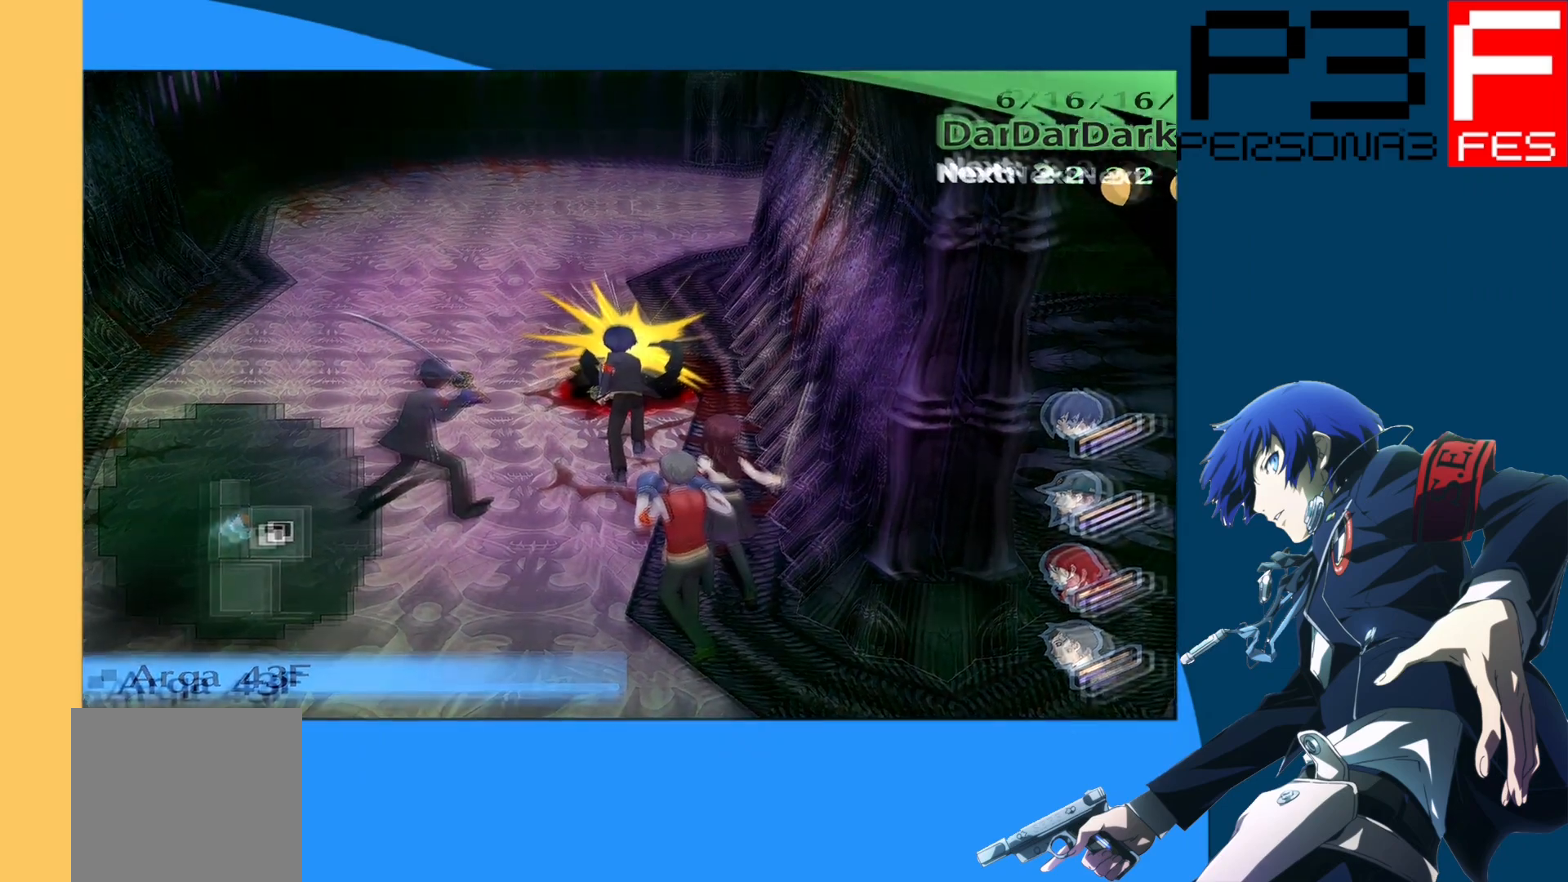
{"buttons": [], "left_stick": "center", "right_stick": "center", "events": [[83, "left_stick", "center"]]}
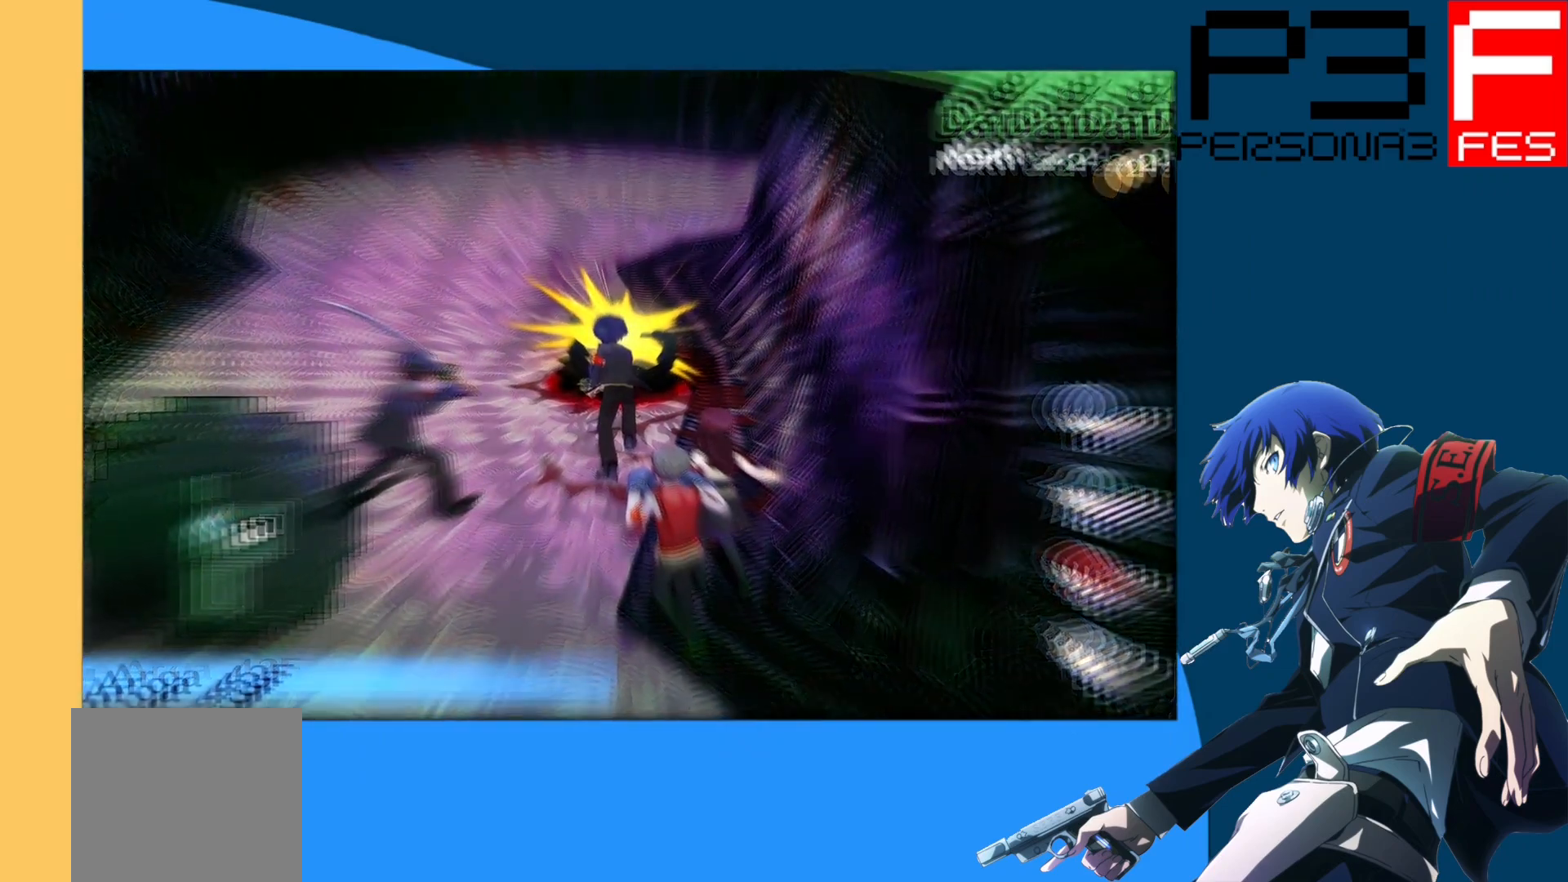
{"buttons": [], "left_stick": "center", "right_stick": "center", "events": []}
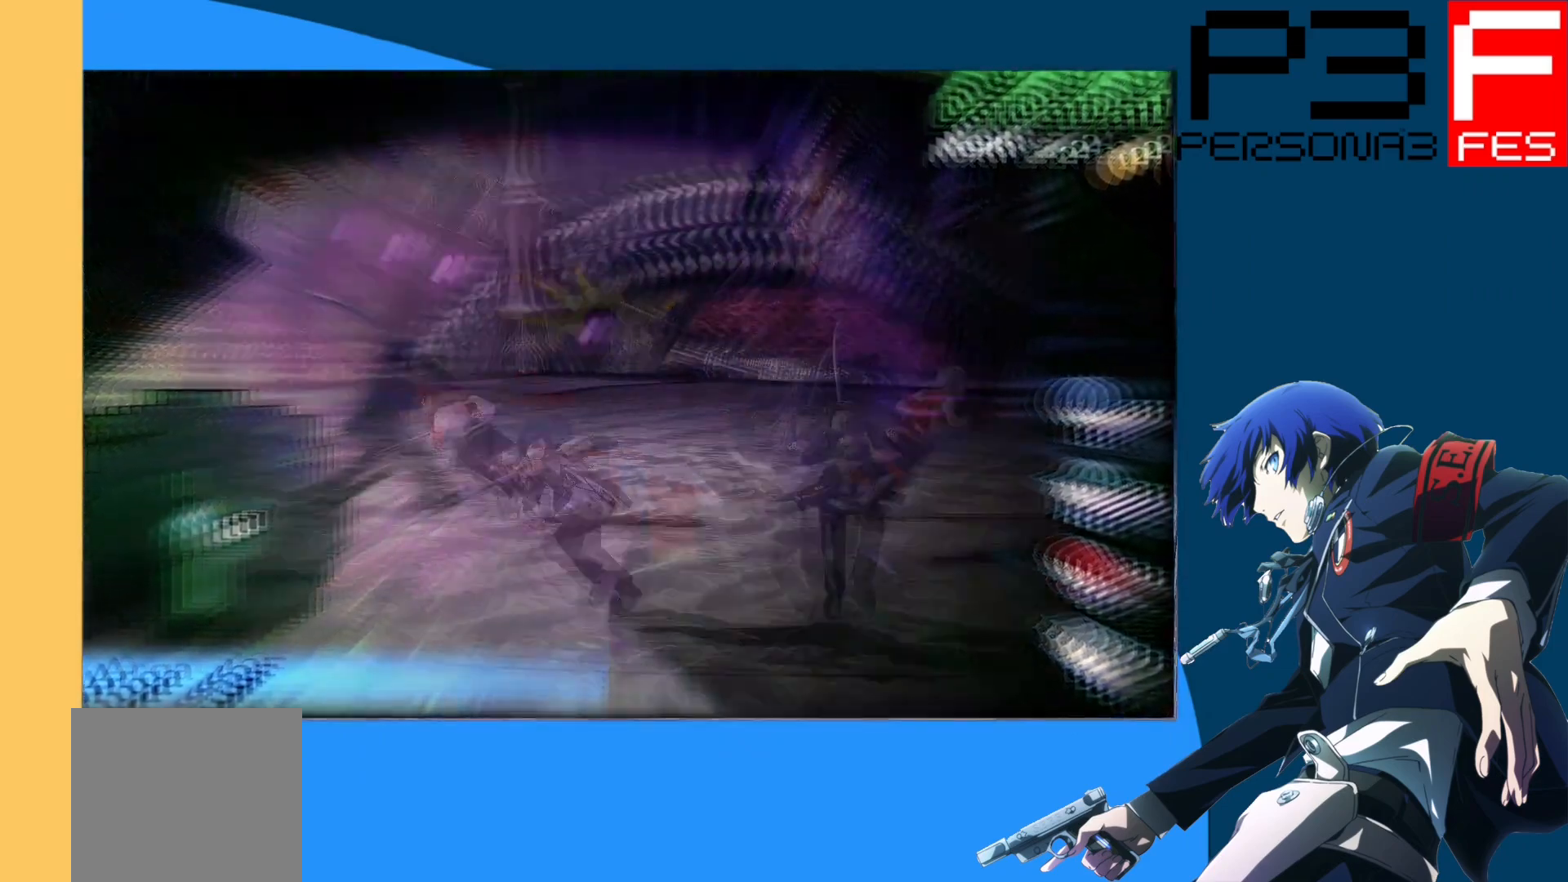
{"buttons": [], "left_stick": "center", "right_stick": "center", "events": []}
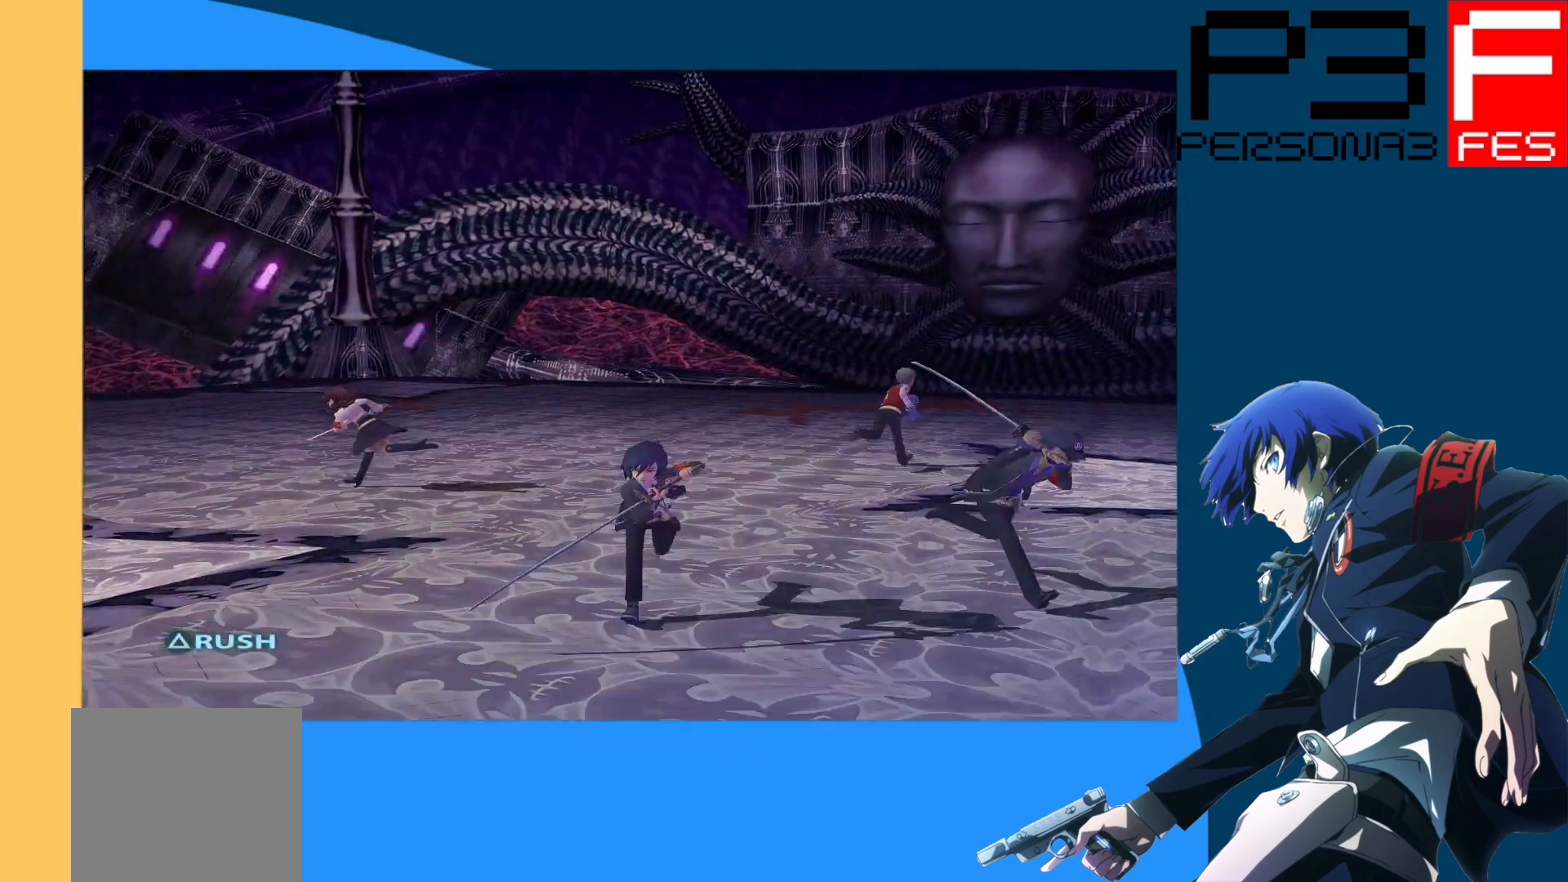
{"buttons": [], "left_stick": "center", "right_stick": "center", "events": []}
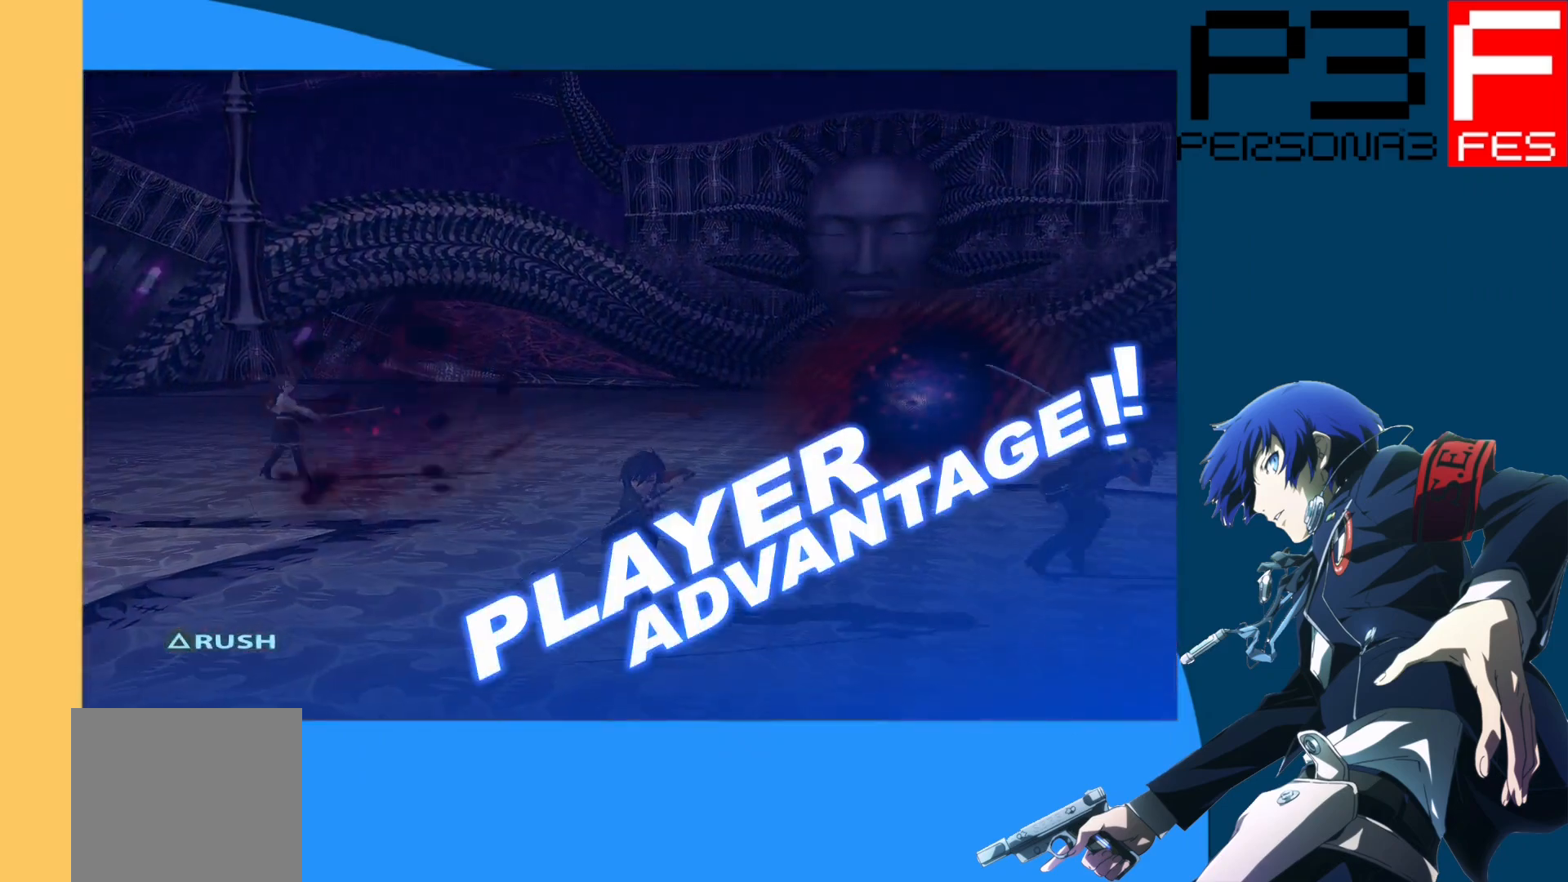
{"buttons": [], "left_stick": "center", "right_stick": "center", "events": []}
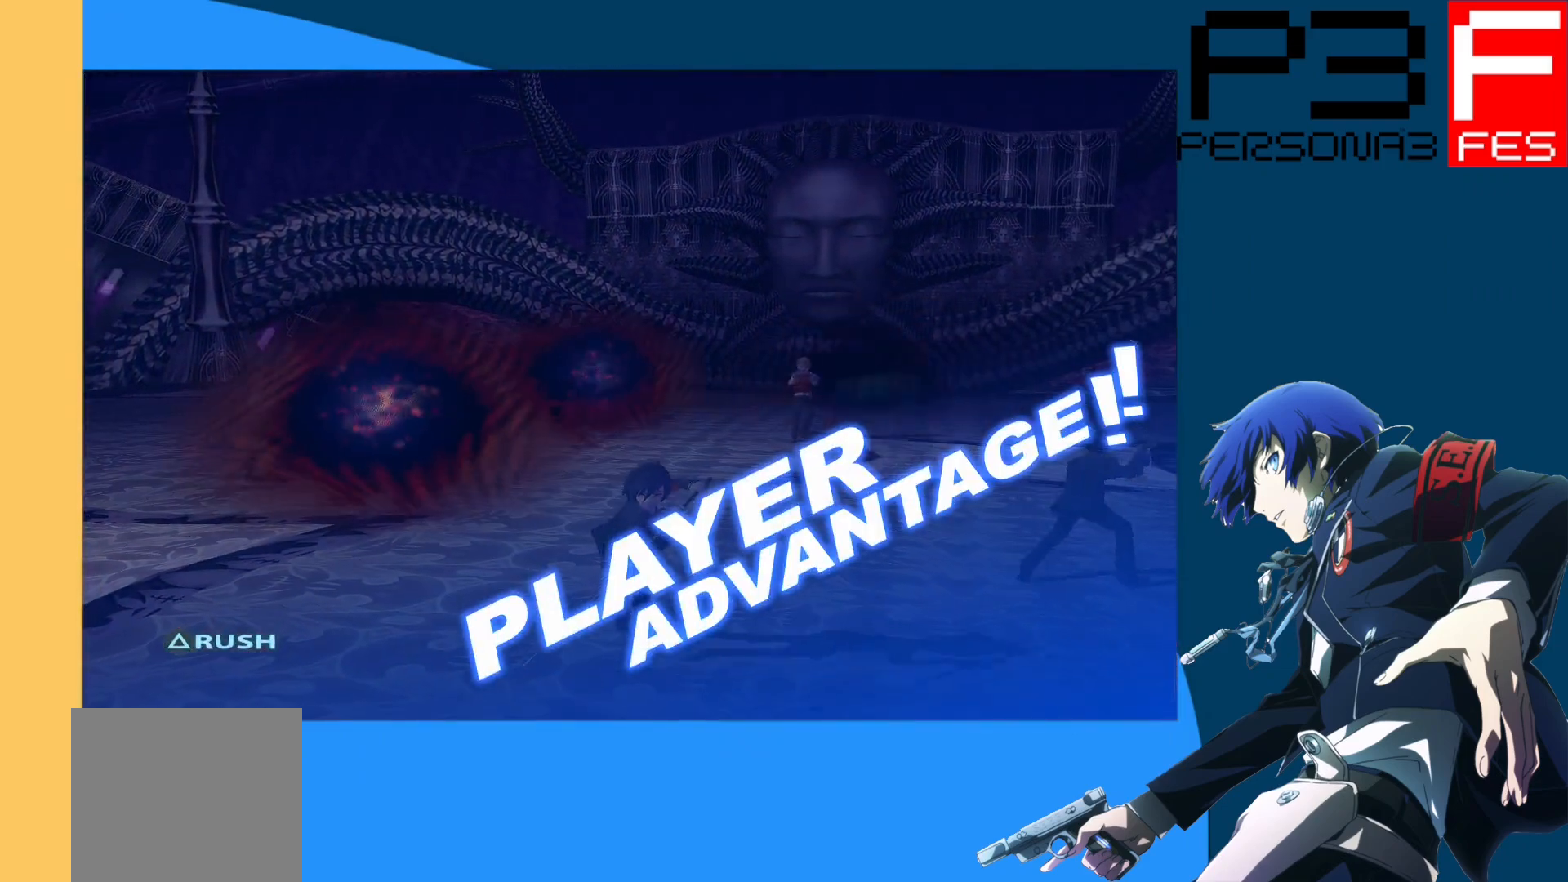
{"buttons": [], "left_stick": "center", "right_stick": "center", "events": []}
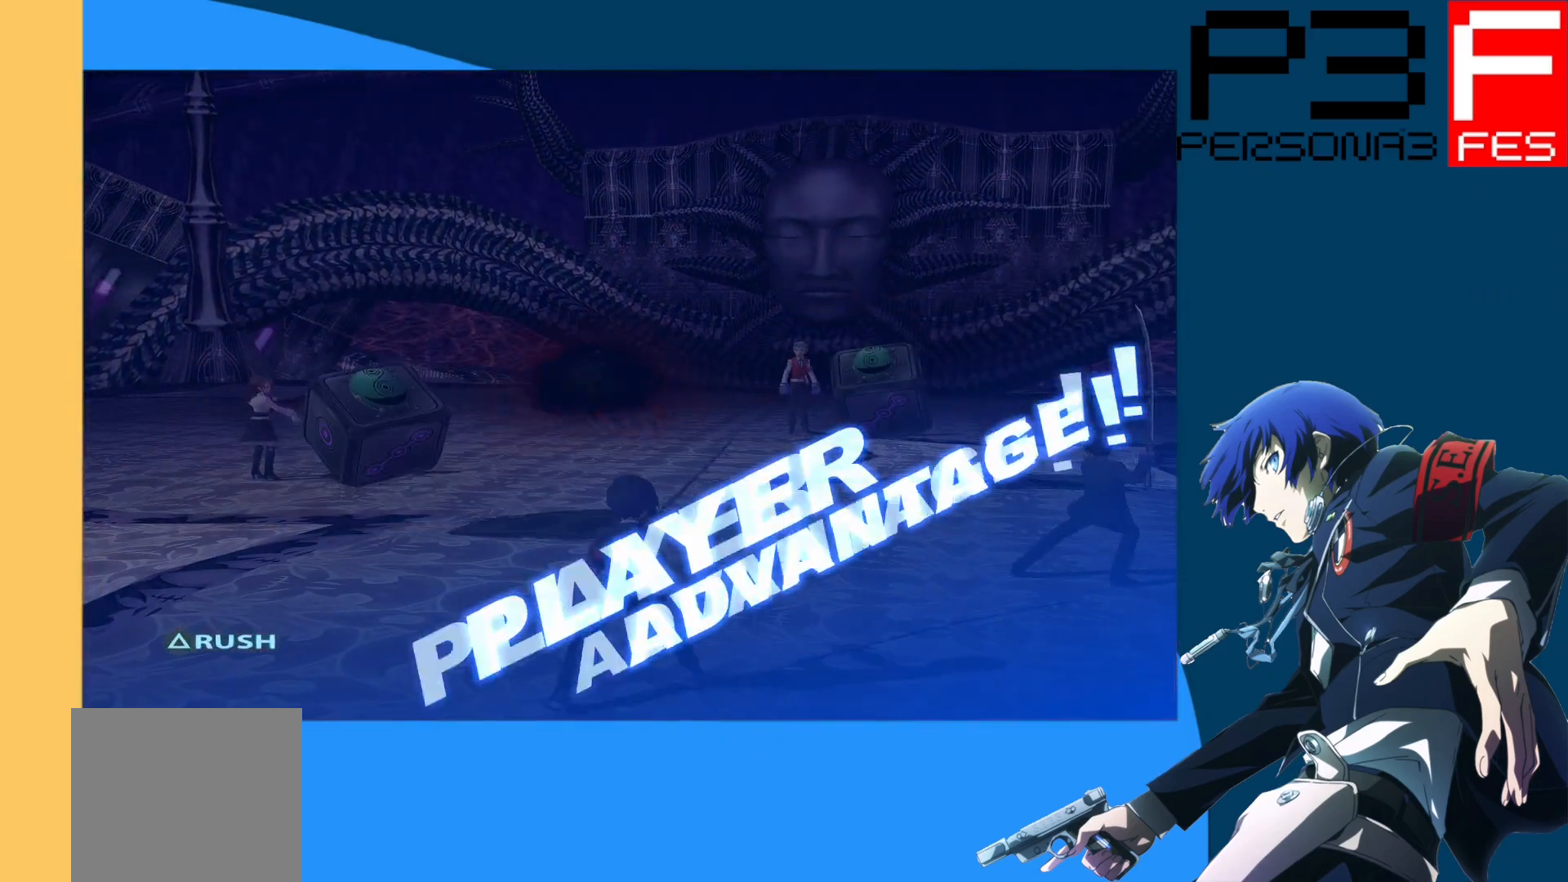
{"buttons": [], "left_stick": "center", "right_stick": "center", "events": []}
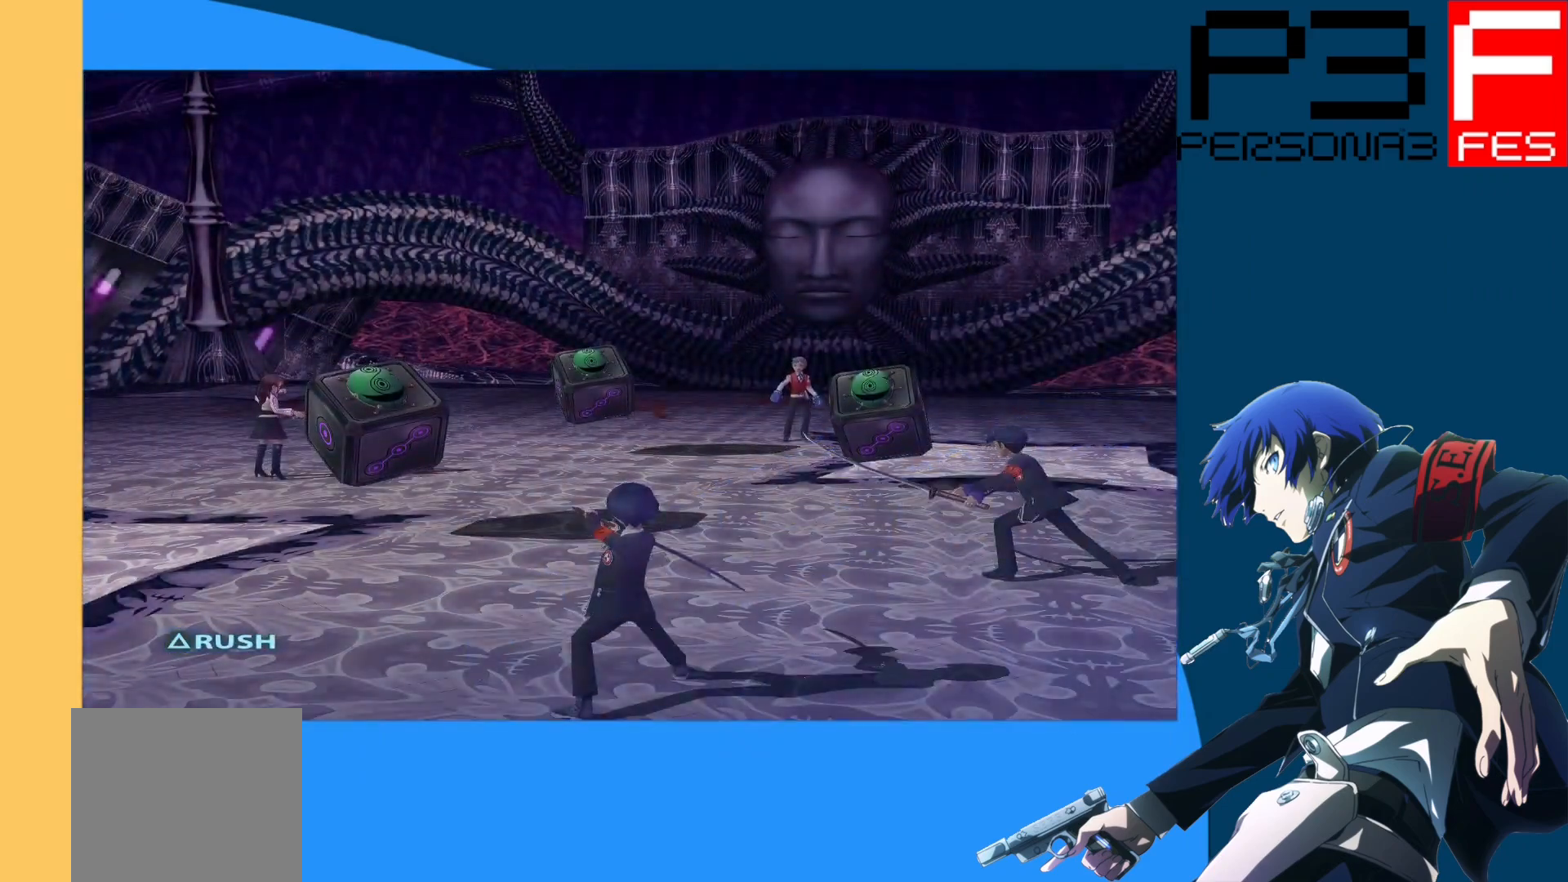
{"buttons": [], "left_stick": "center", "right_stick": "center", "events": [[167, "L1", "down"], [367, "L1", "up"]]}
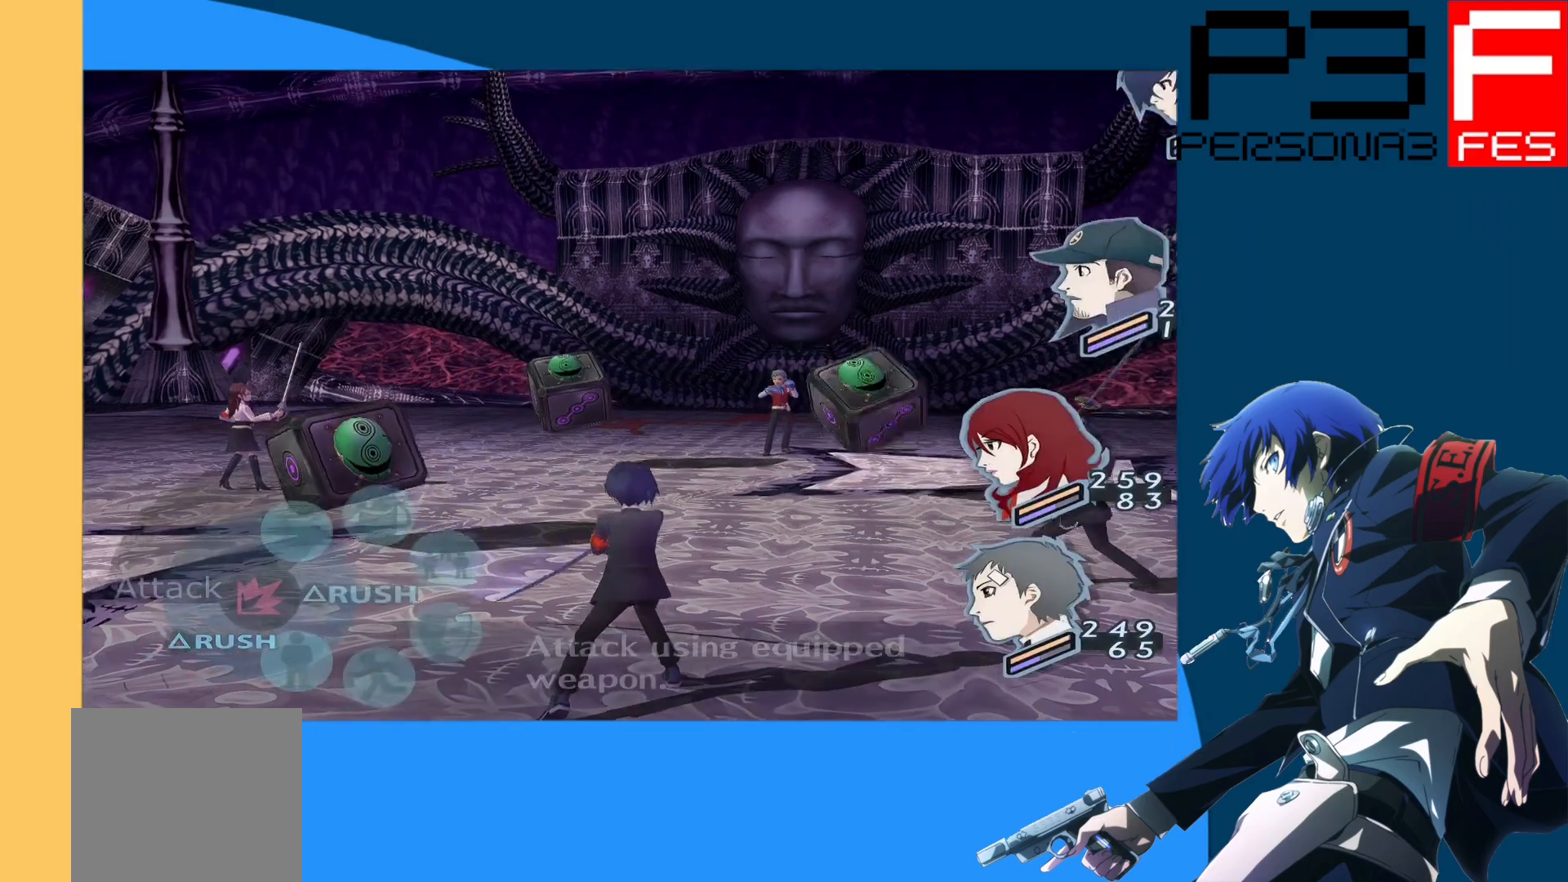
{"buttons": [], "left_stick": "center", "right_stick": "center", "events": []}
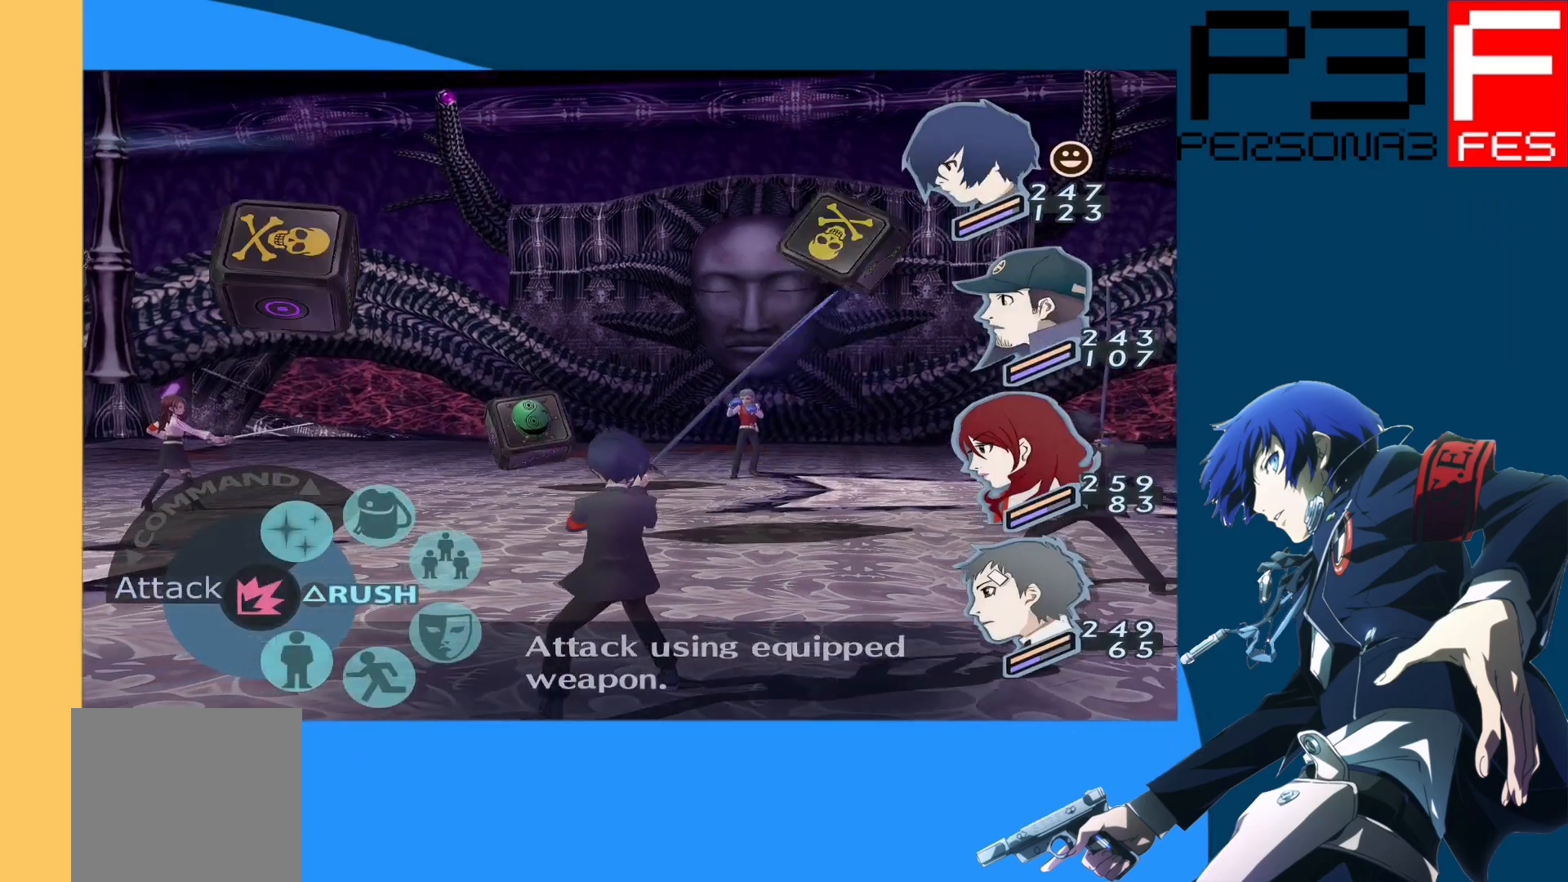
{"buttons": ["DPAD_DOWN"], "left_stick": "center", "right_stick": "center", "events": [[400, "DPAD_DOWN", "down"]]}
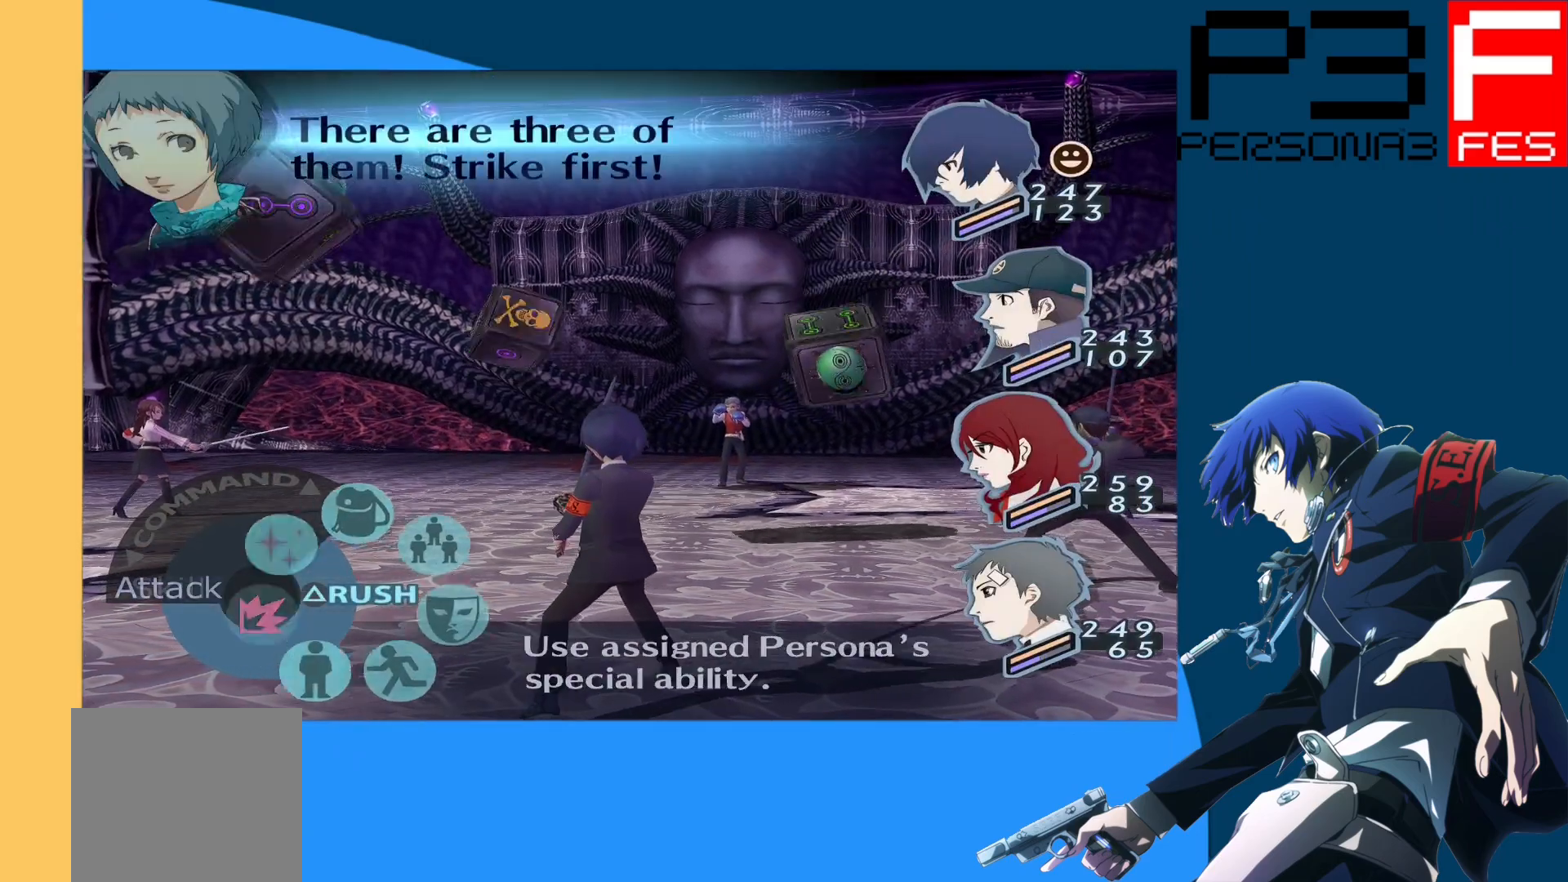
{"buttons": ["DPAD_DOWN"], "left_stick": "center", "right_stick": "center", "events": [[17, "DPAD_DOWN", "up"], [167, "DPAD_DOWN", "down"], [283, "DPAD_DOWN", "up"], [500, "DPAD_DOWN", "down"]]}
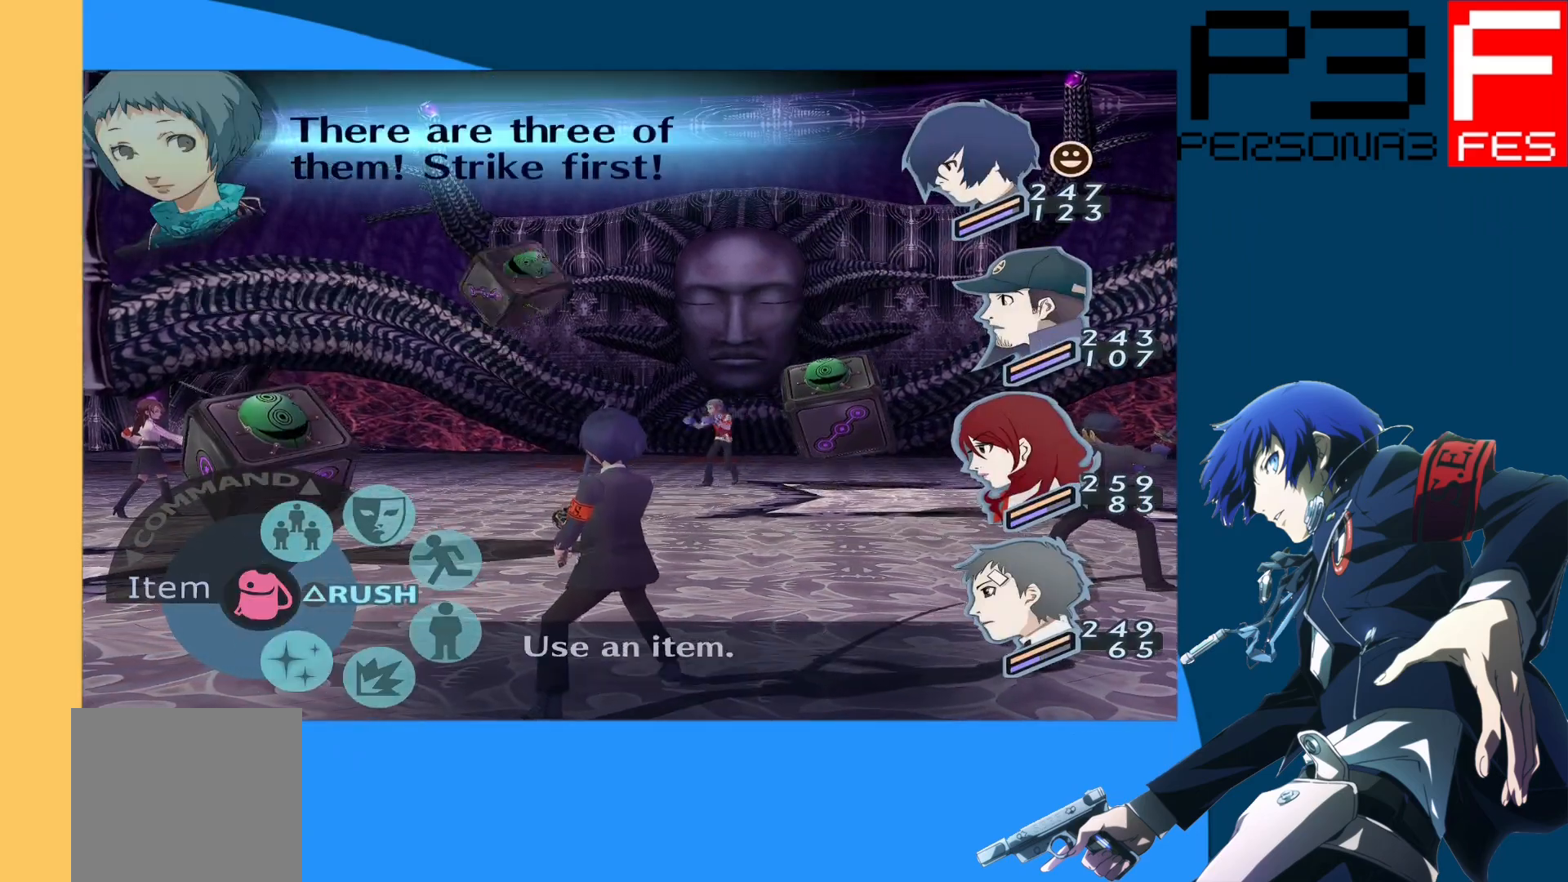
{"buttons": [], "left_stick": "center", "right_stick": "center", "events": [[100, "A", "down"], [117, "DPAD_DOWN", "up"], [250, "A", "up"]]}
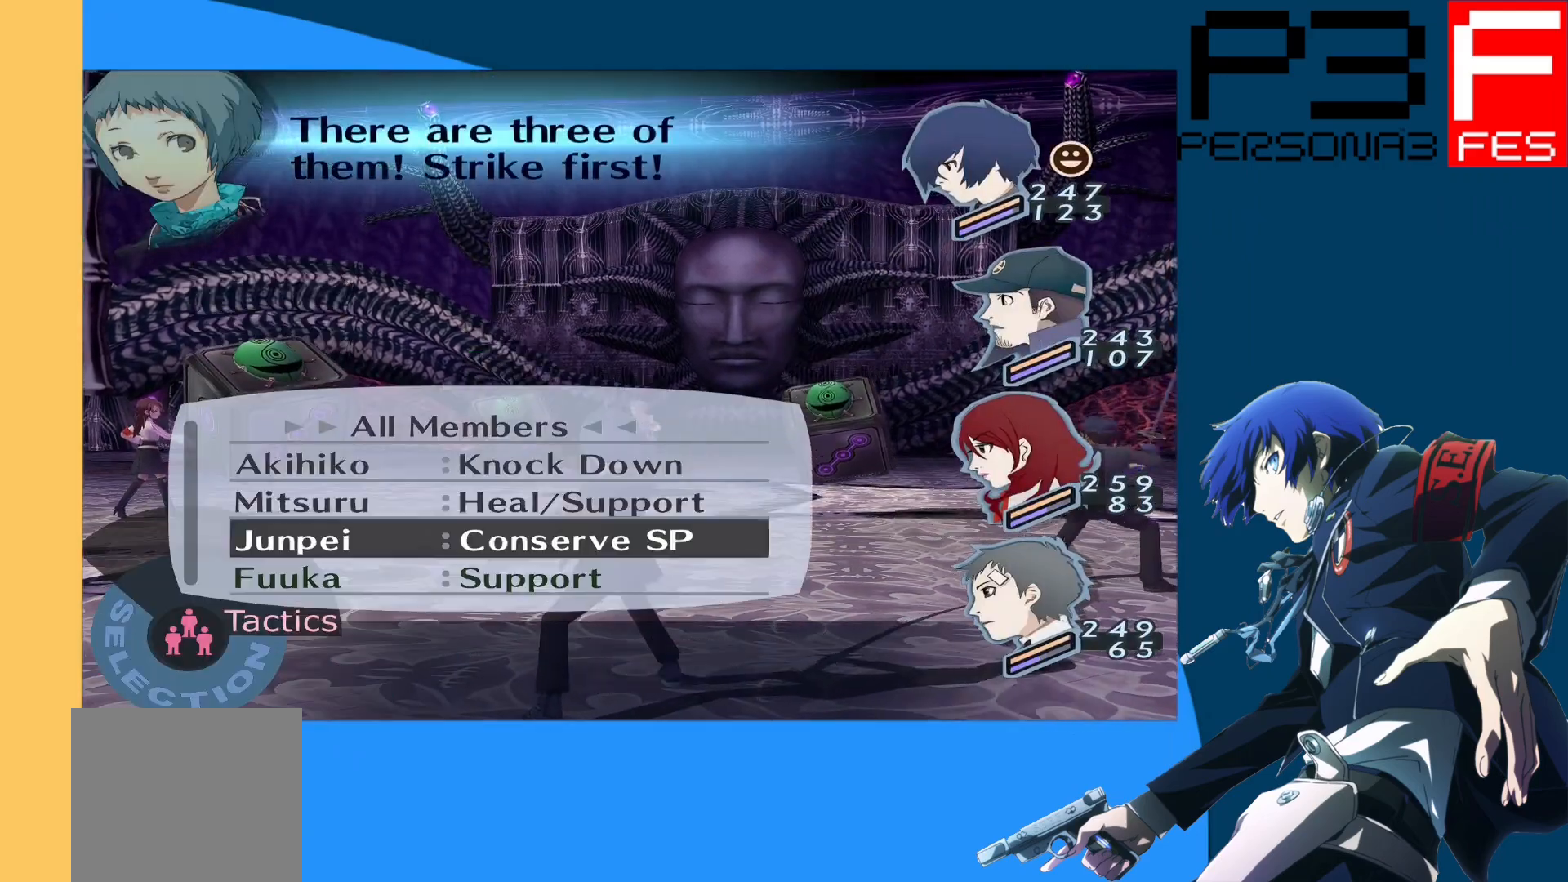
{"buttons": [], "left_stick": "center", "right_stick": "center", "events": [[367, "DPAD_UP", "down"], [450, "DPAD_UP", "up"]]}
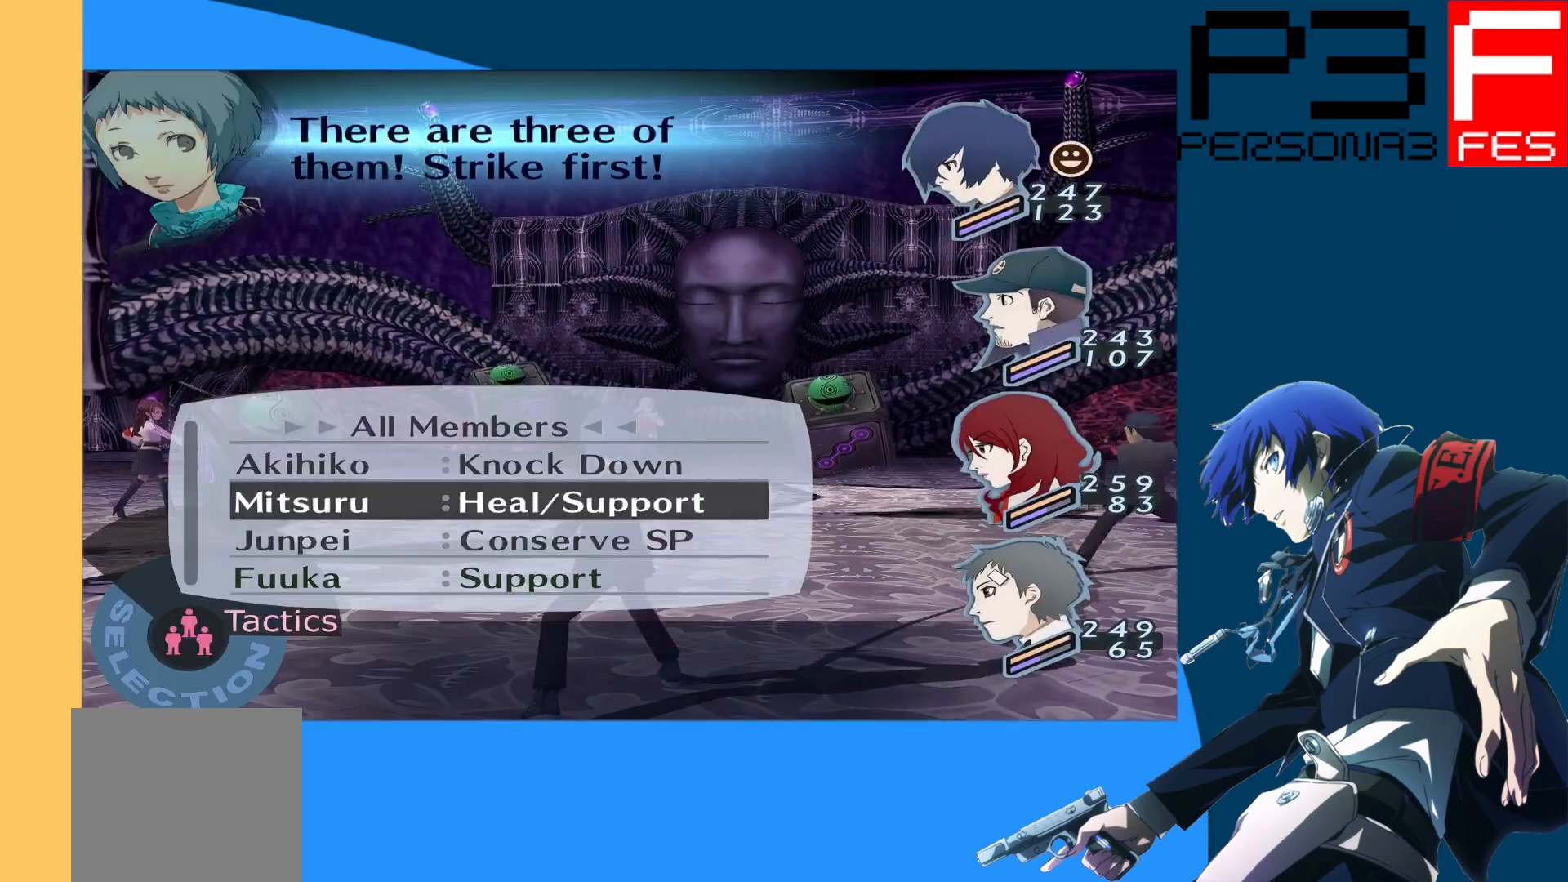
{"buttons": [], "left_stick": "center", "right_stick": "center", "events": []}
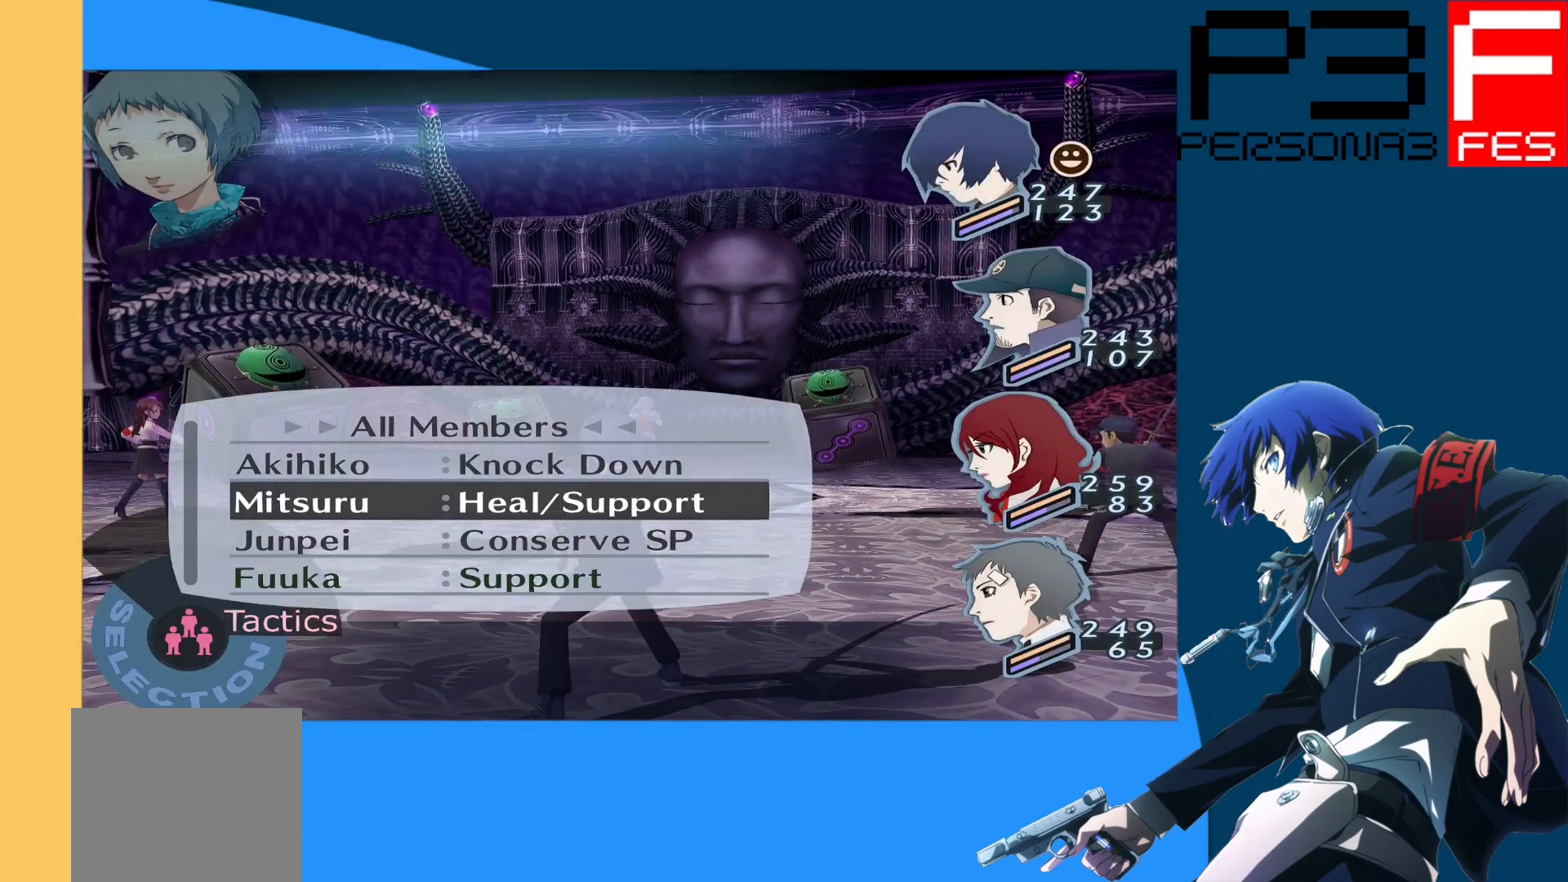
{"buttons": [], "left_stick": "center", "right_stick": "center", "events": [[33, "DPAD_DOWN", "down"], [150, "DPAD_DOWN", "up"], [317, "B", "down"], [433, "B", "up"]]}
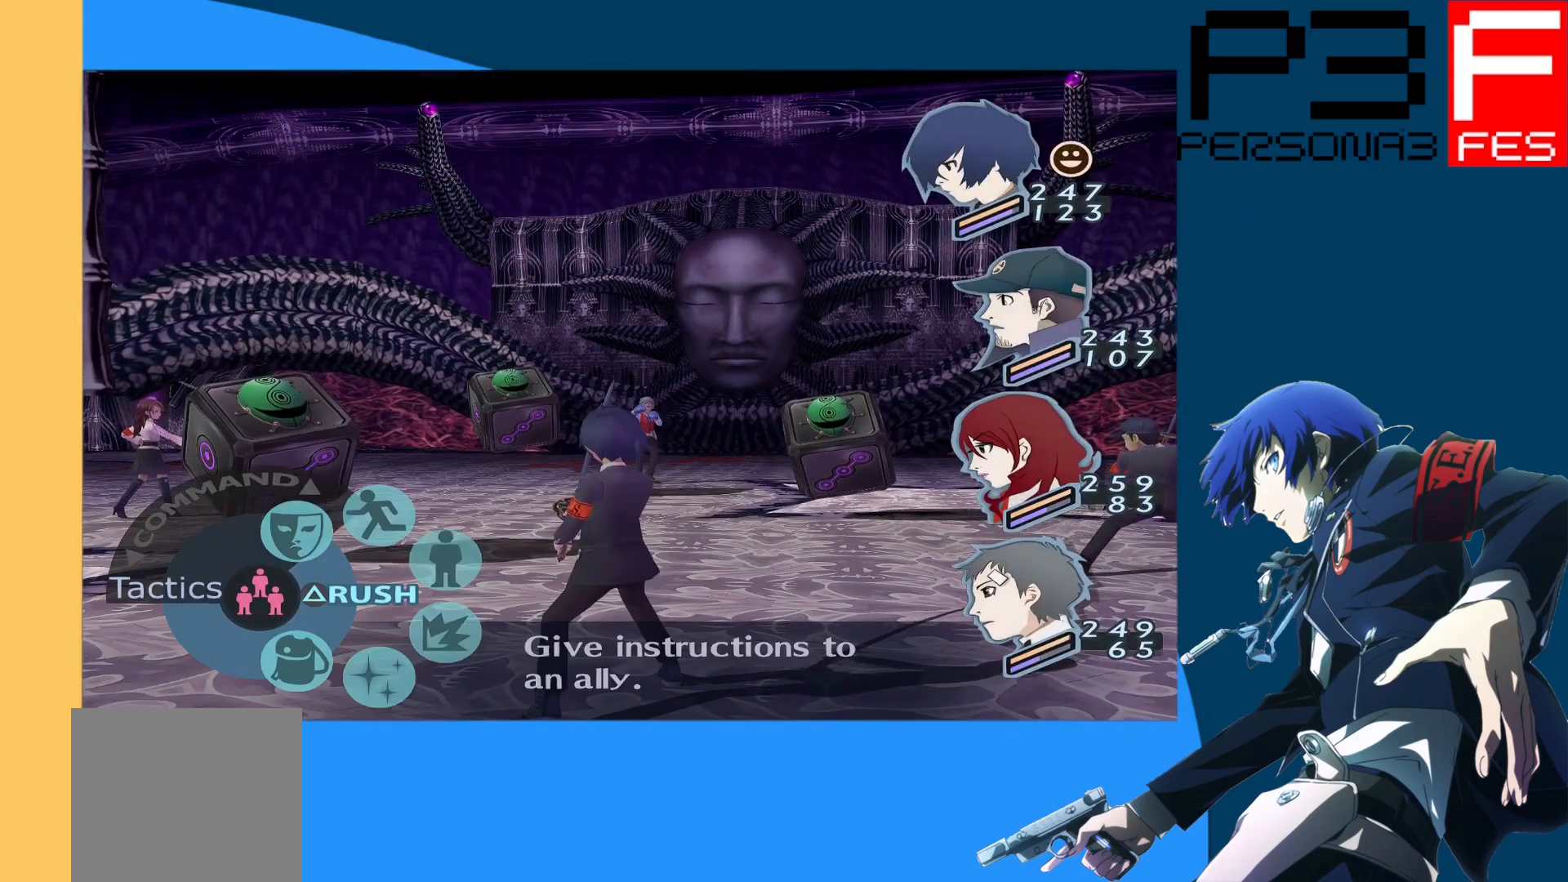
{"buttons": [], "left_stick": "center", "right_stick": "center", "events": [[50, "DPAD_UP", "down"], [133, "DPAD_UP", "up"], [233, "DPAD_UP", "down"], [283, "DPAD_UP", "up"], [367, "DPAD_UP", "down"], [417, "DPAD_UP", "up"]]}
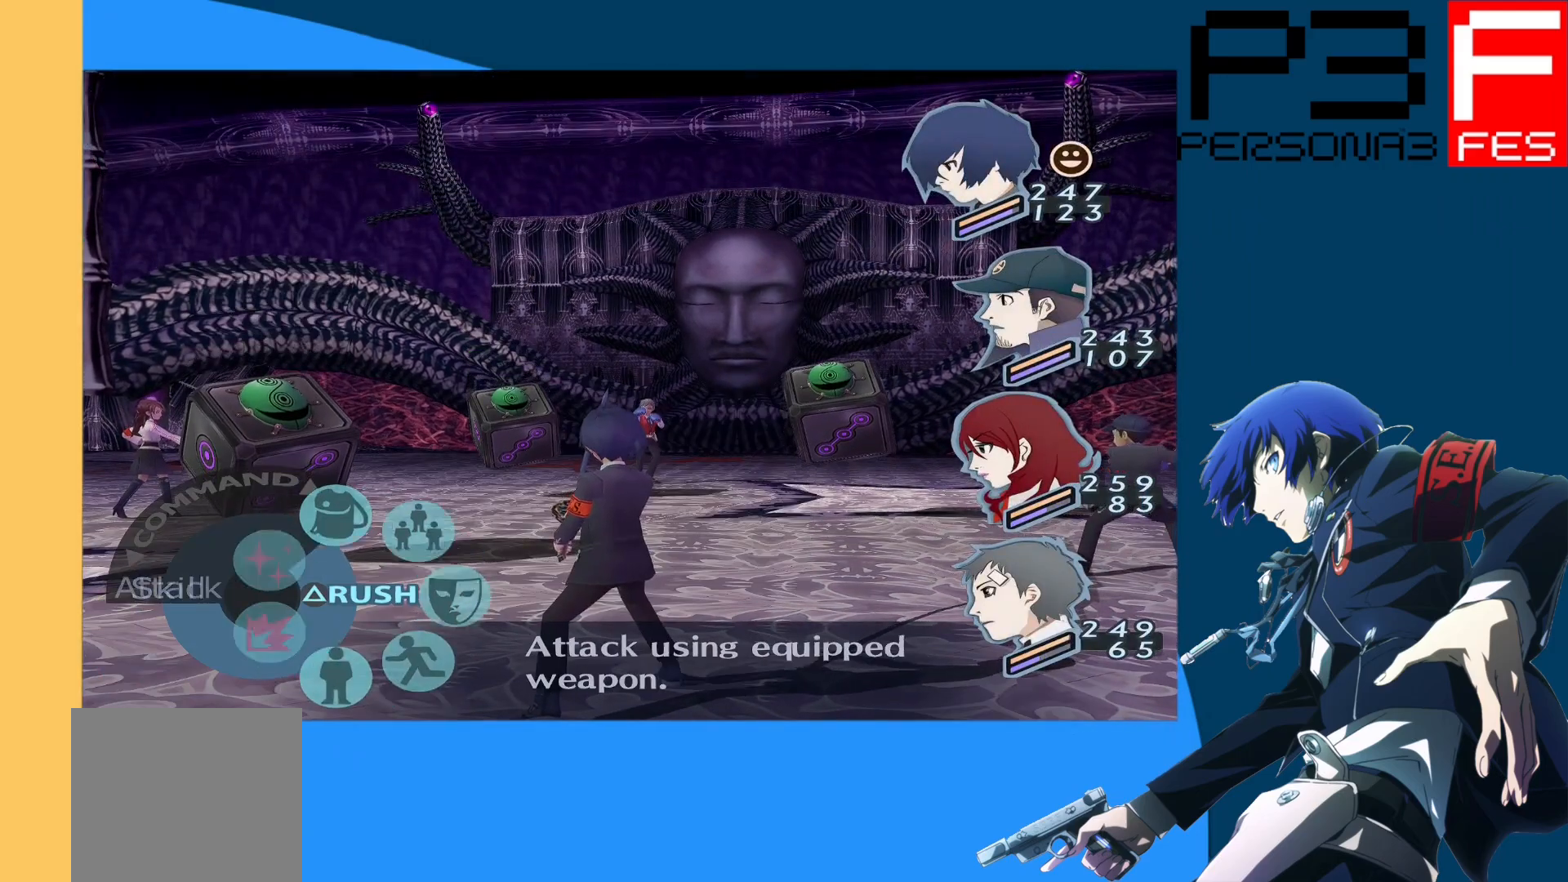
{"buttons": [], "left_stick": "center", "right_stick": "center", "events": [[300, "A", "down"], [417, "A", "up"]]}
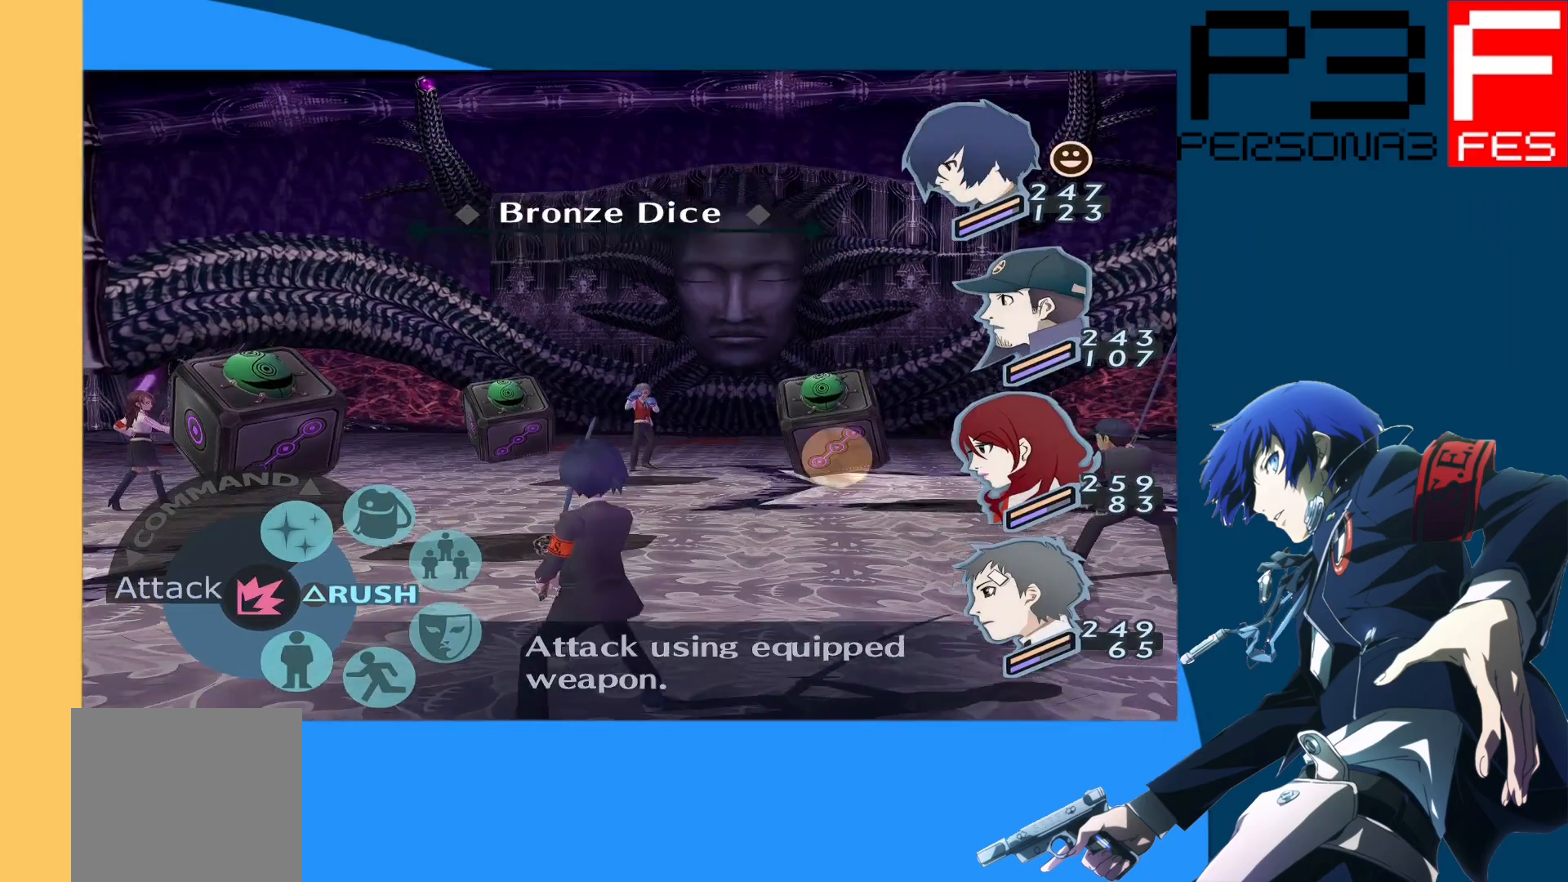
{"buttons": [], "left_stick": "center", "right_stick": "center", "events": [[133, "A", "down"], [283, "A", "up"]]}
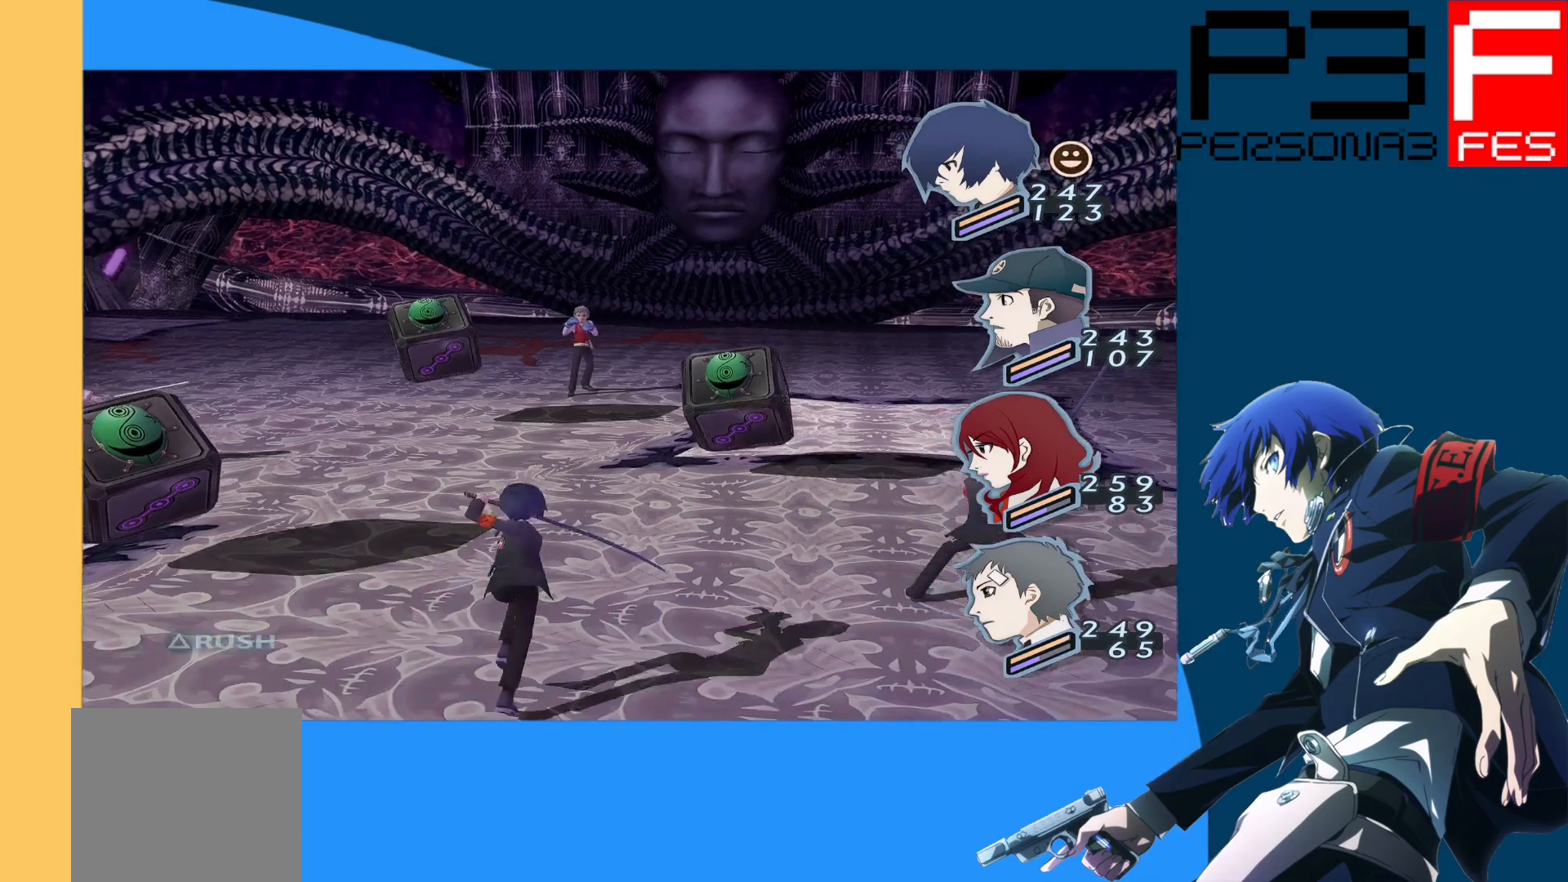
{"buttons": [], "left_stick": "center", "right_stick": "center", "events": []}
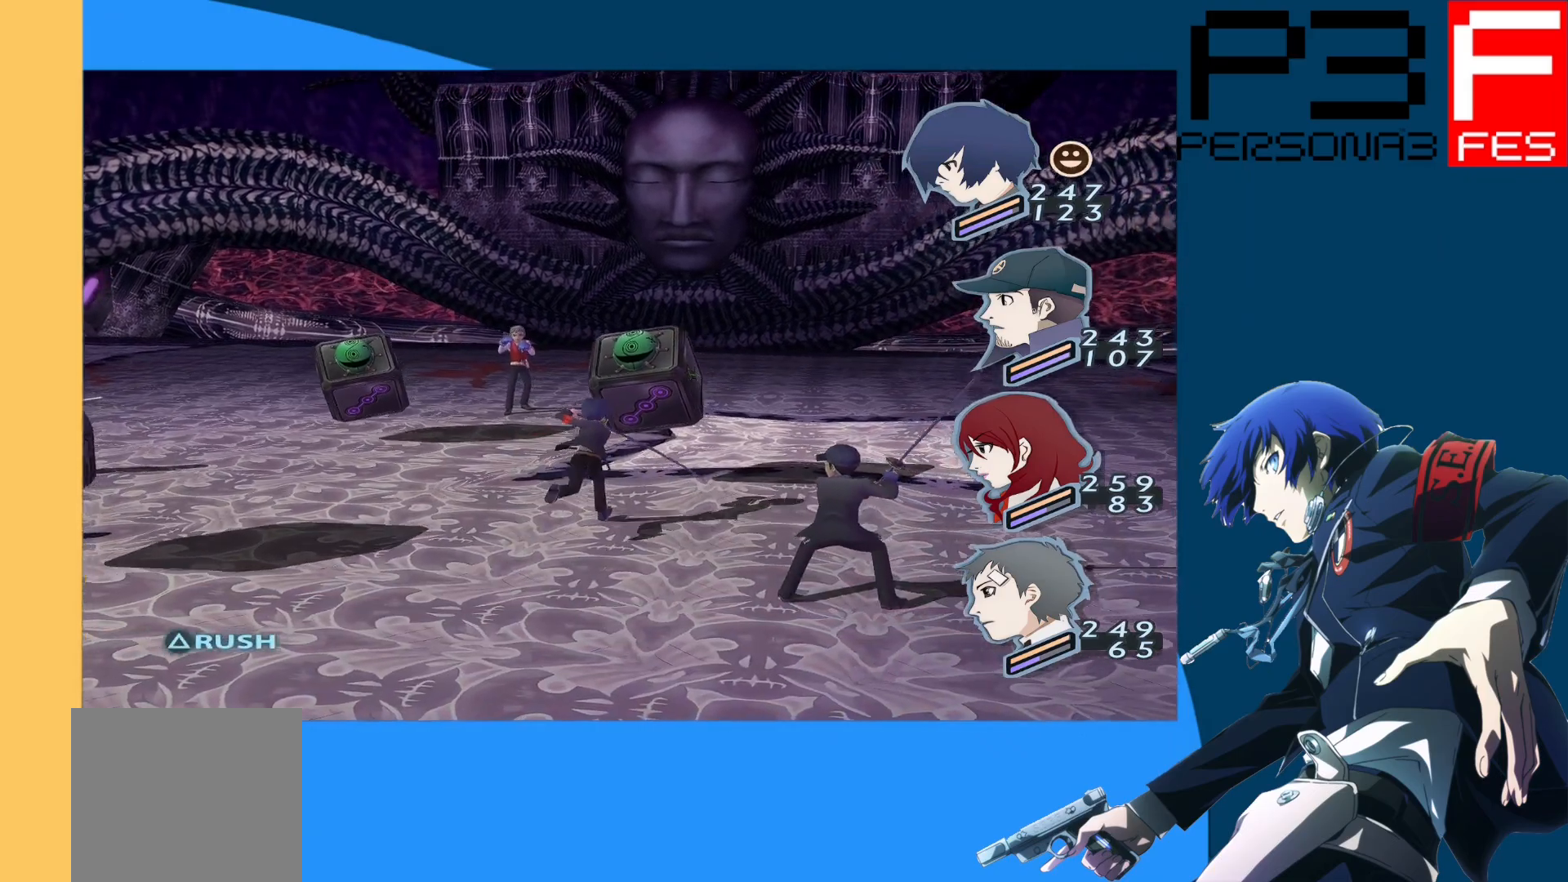
{"buttons": [], "left_stick": "center", "right_stick": "center", "events": []}
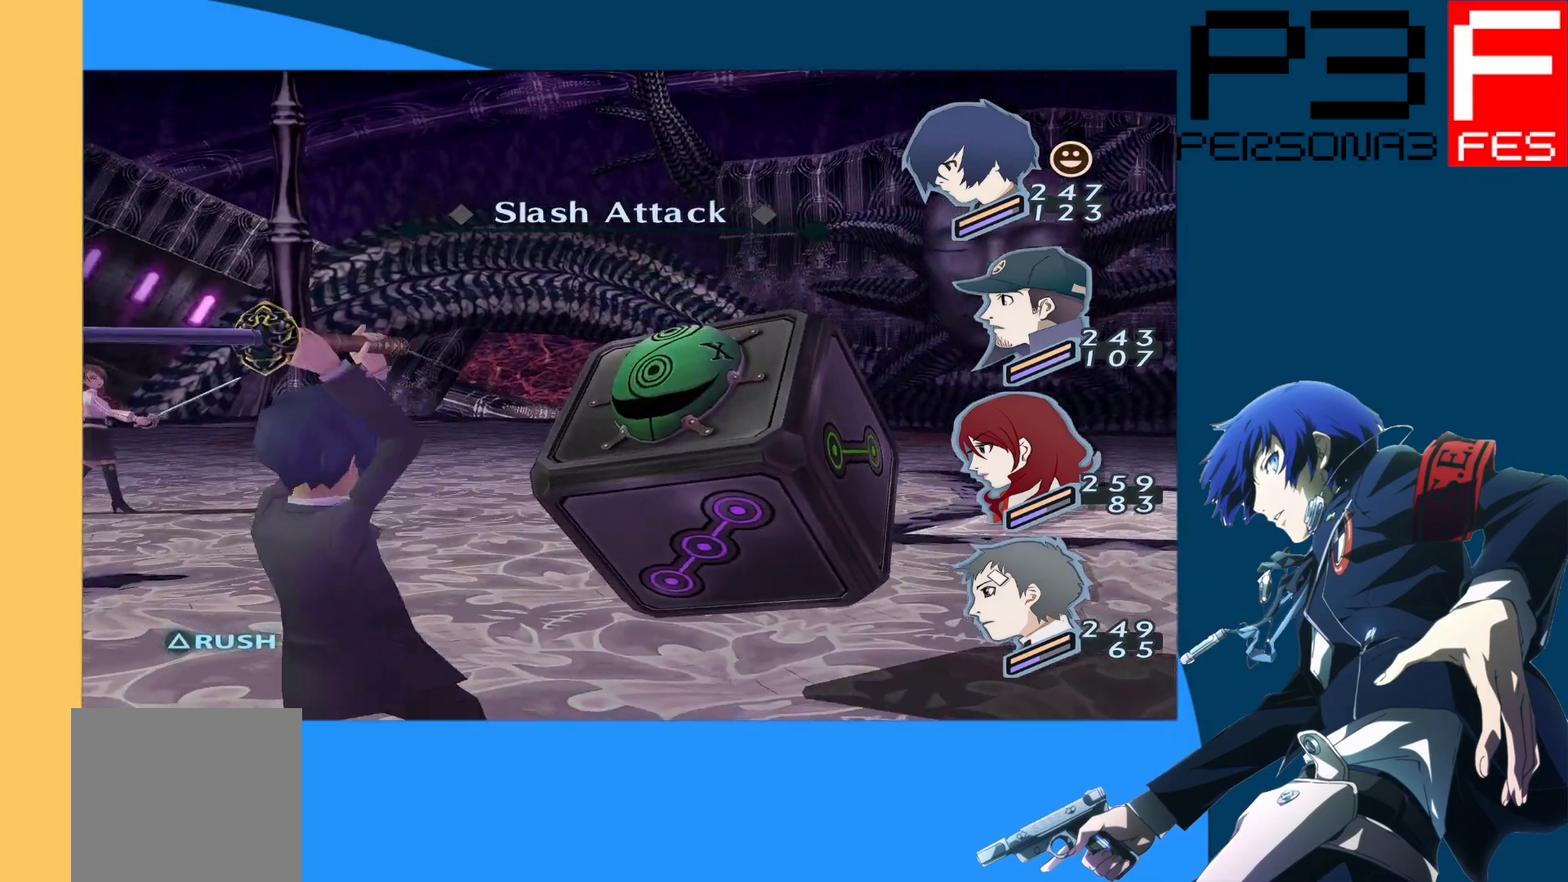
{"buttons": [], "left_stick": "center", "right_stick": "center", "events": []}
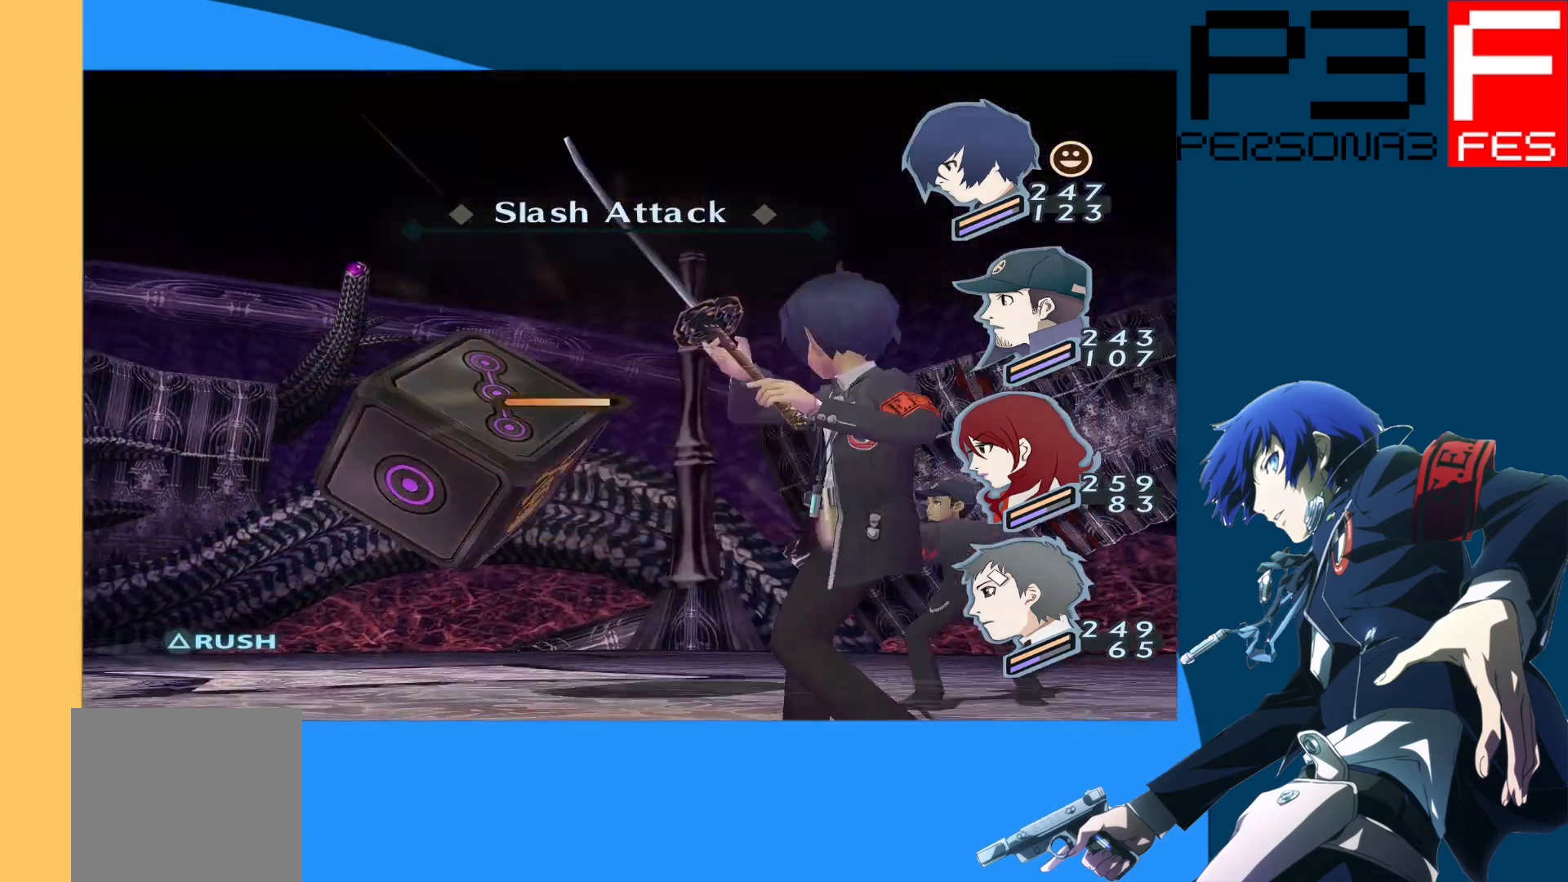
{"buttons": [], "left_stick": "center", "right_stick": "center", "events": []}
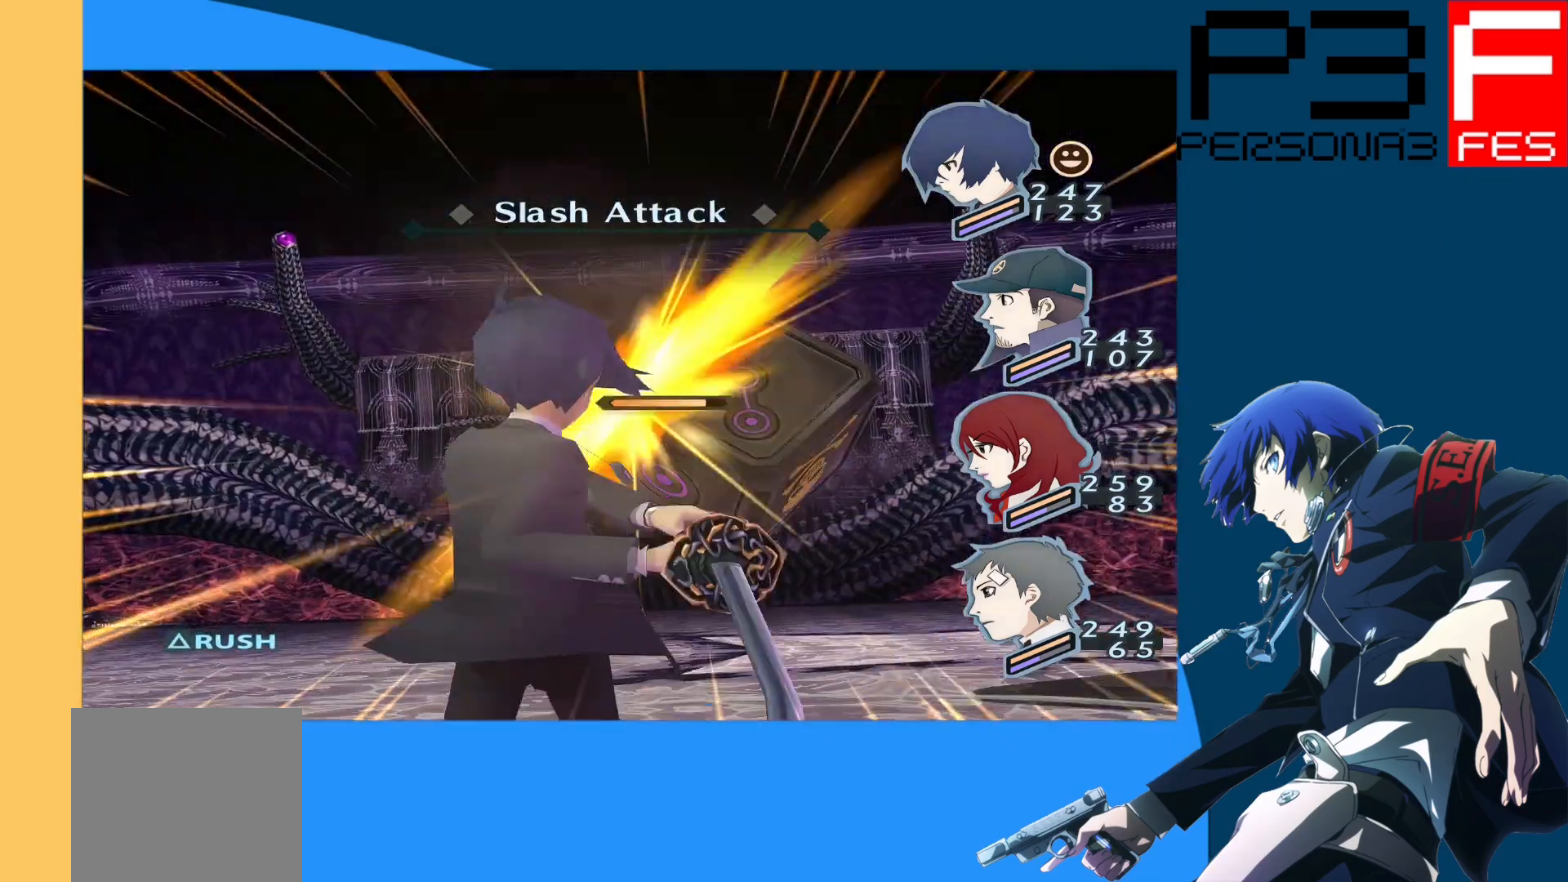
{"buttons": [], "left_stick": "center", "right_stick": "center", "events": []}
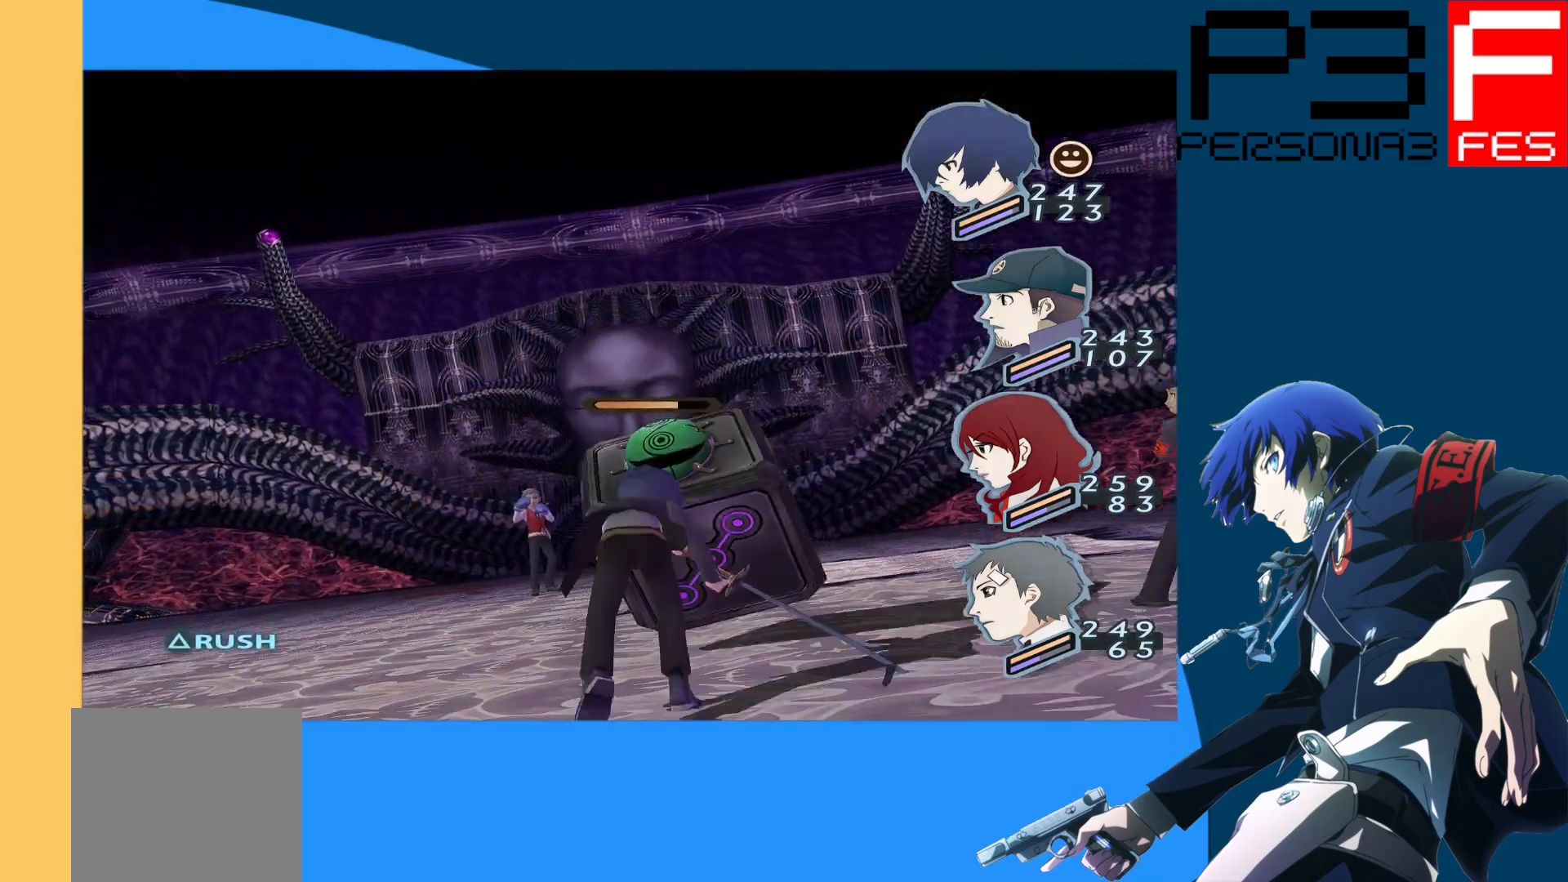
{"buttons": [], "left_stick": "center", "right_stick": "center", "events": []}
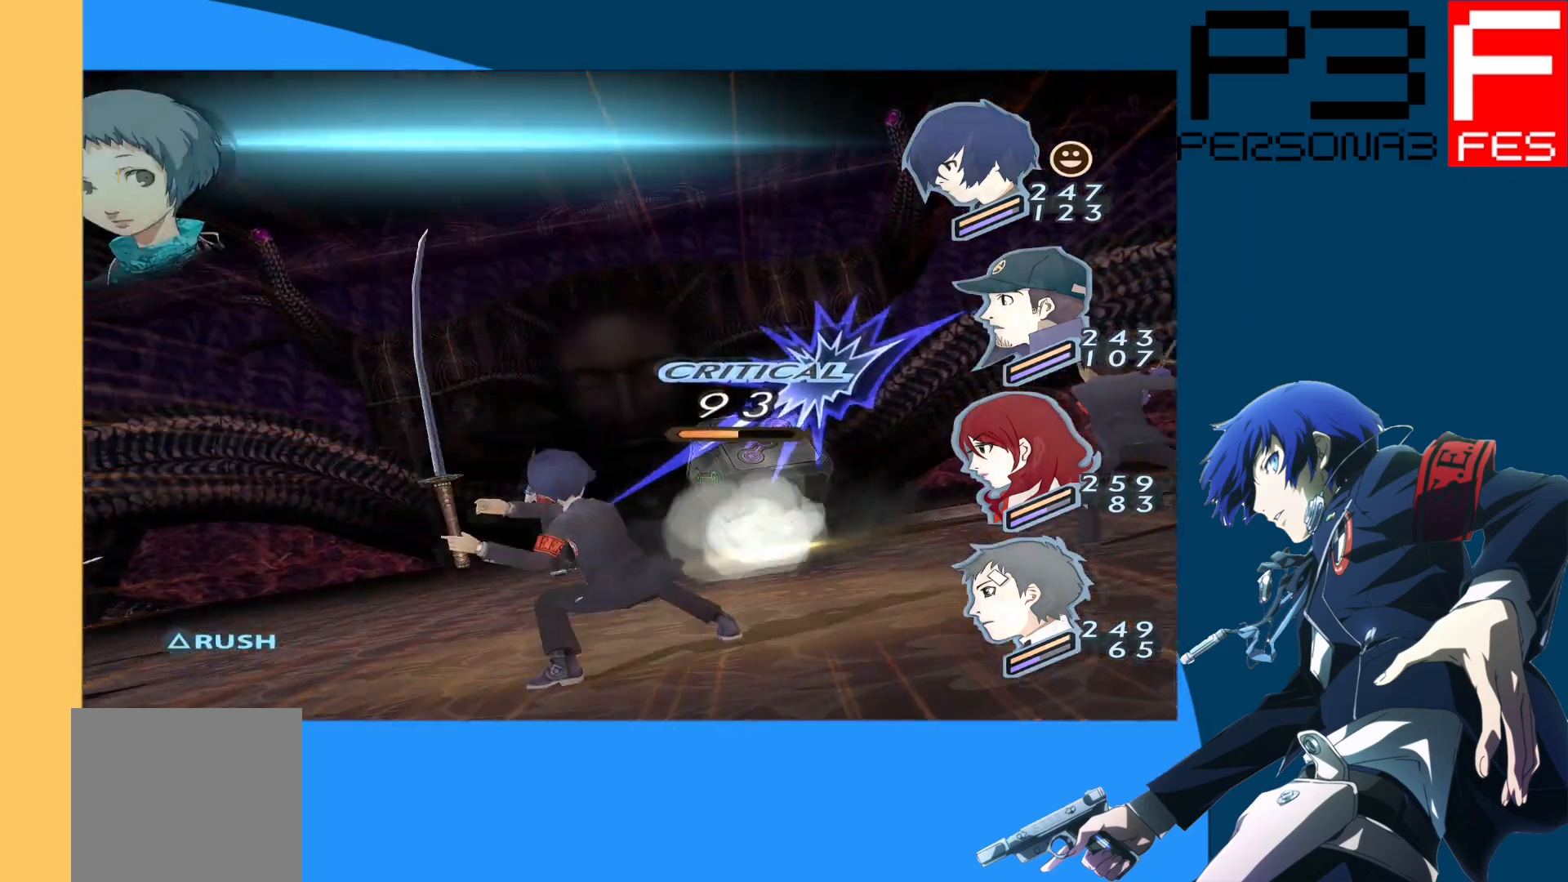
{"buttons": [], "left_stick": "center", "right_stick": "center", "events": []}
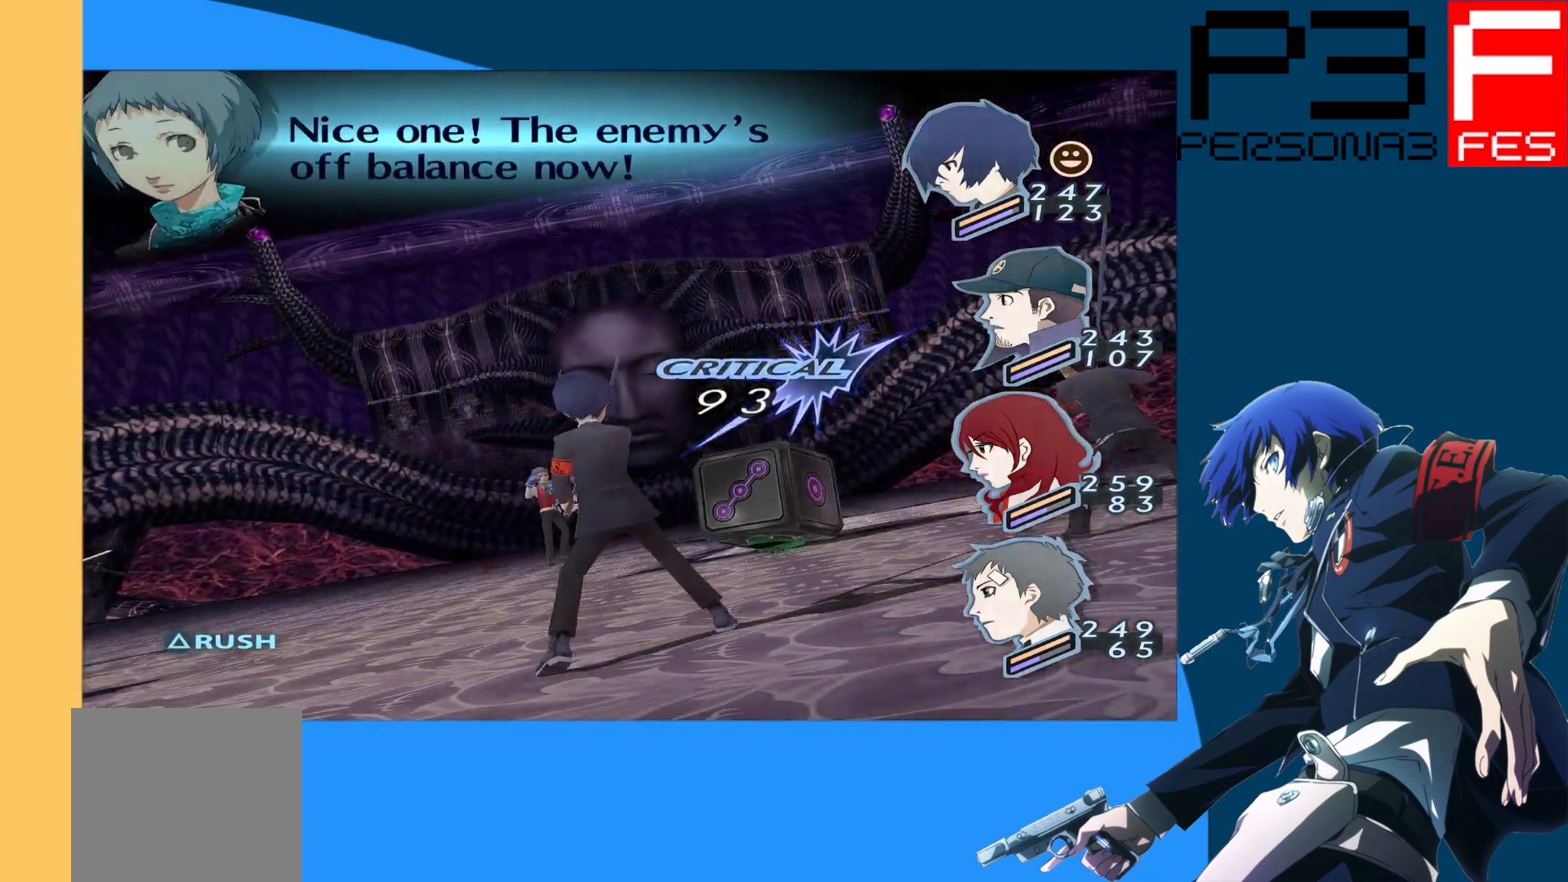
{"buttons": [], "left_stick": "center", "right_stick": "center", "events": []}
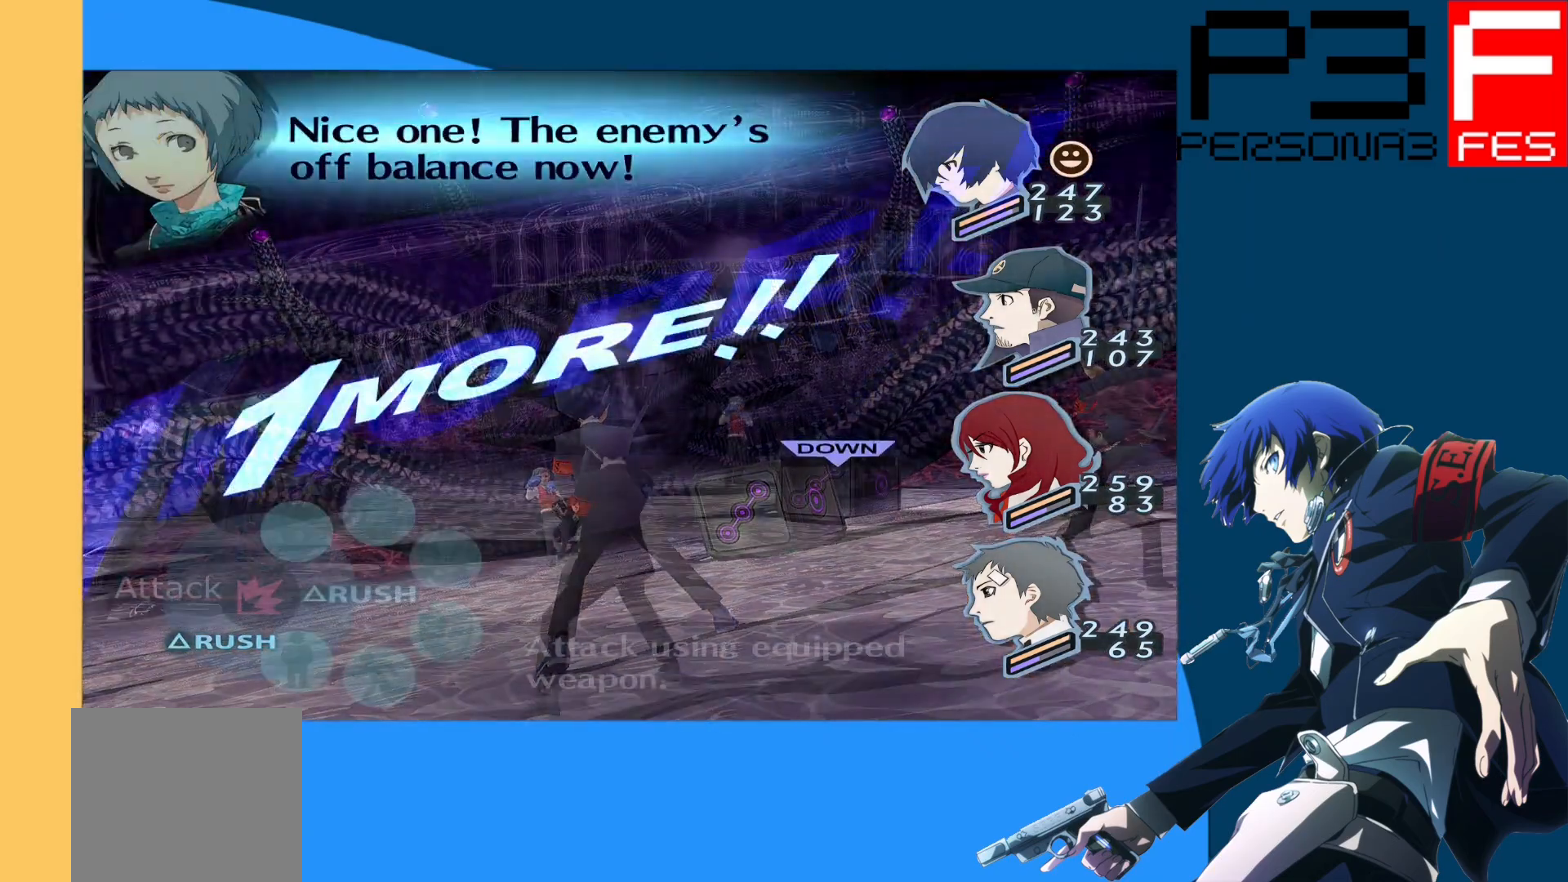
{"buttons": ["DPAD_LEFT"], "left_stick": "center", "right_stick": "center", "events": [[167, "A", "down"], [283, "A", "up"], [467, "DPAD_LEFT", "down"]]}
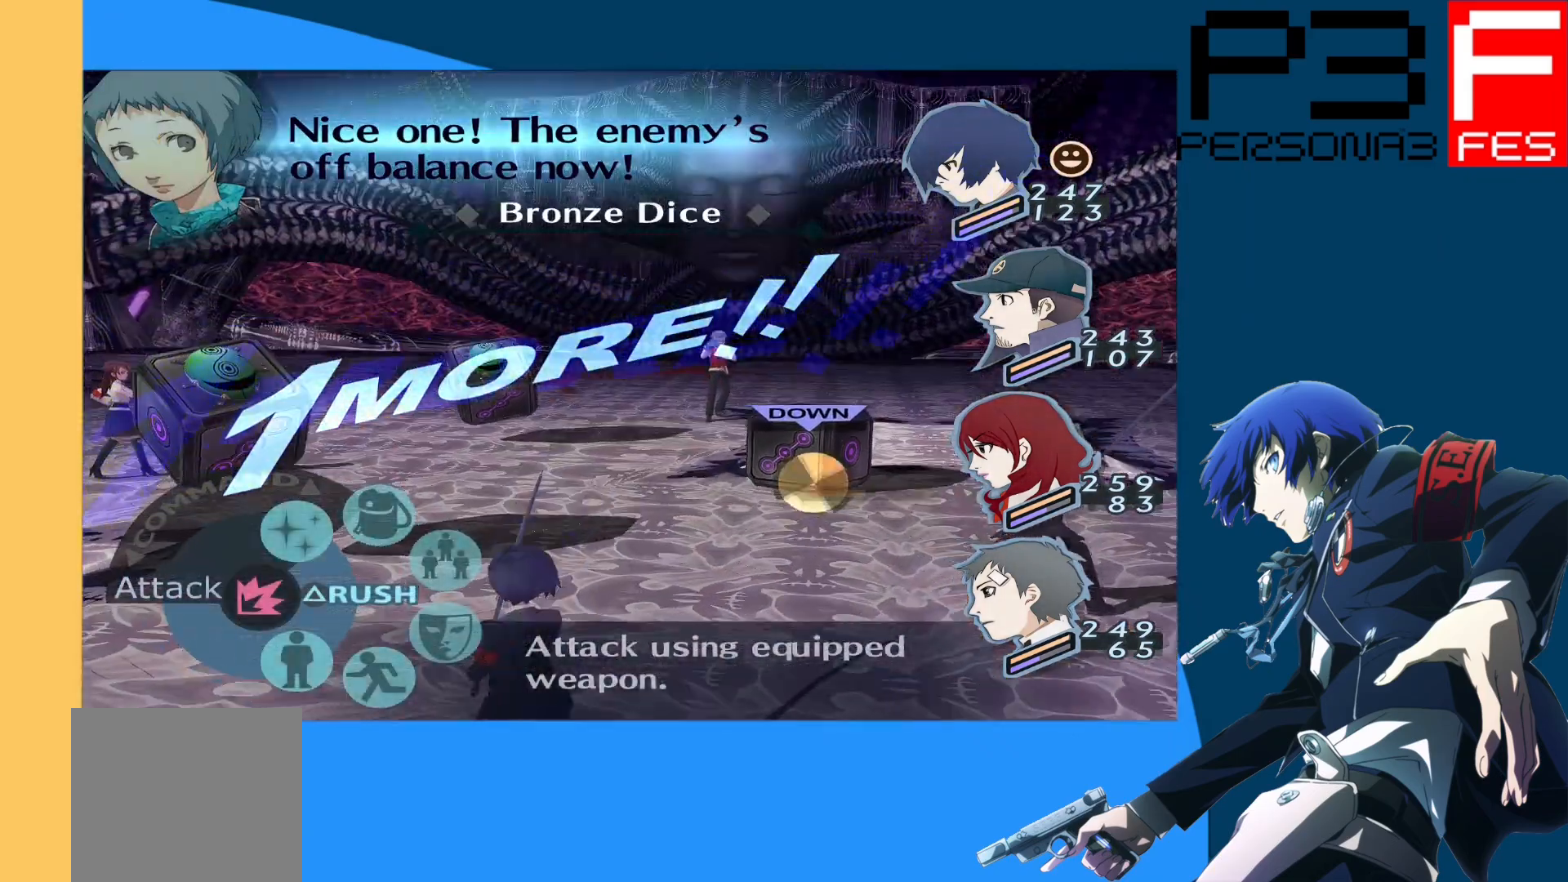
{"buttons": [], "left_stick": "center", "right_stick": "center", "events": [[67, "DPAD_LEFT", "up"], [167, "DPAD_LEFT", "down"], [267, "DPAD_LEFT", "up"], [283, "A", "down"], [400, "A", "up"]]}